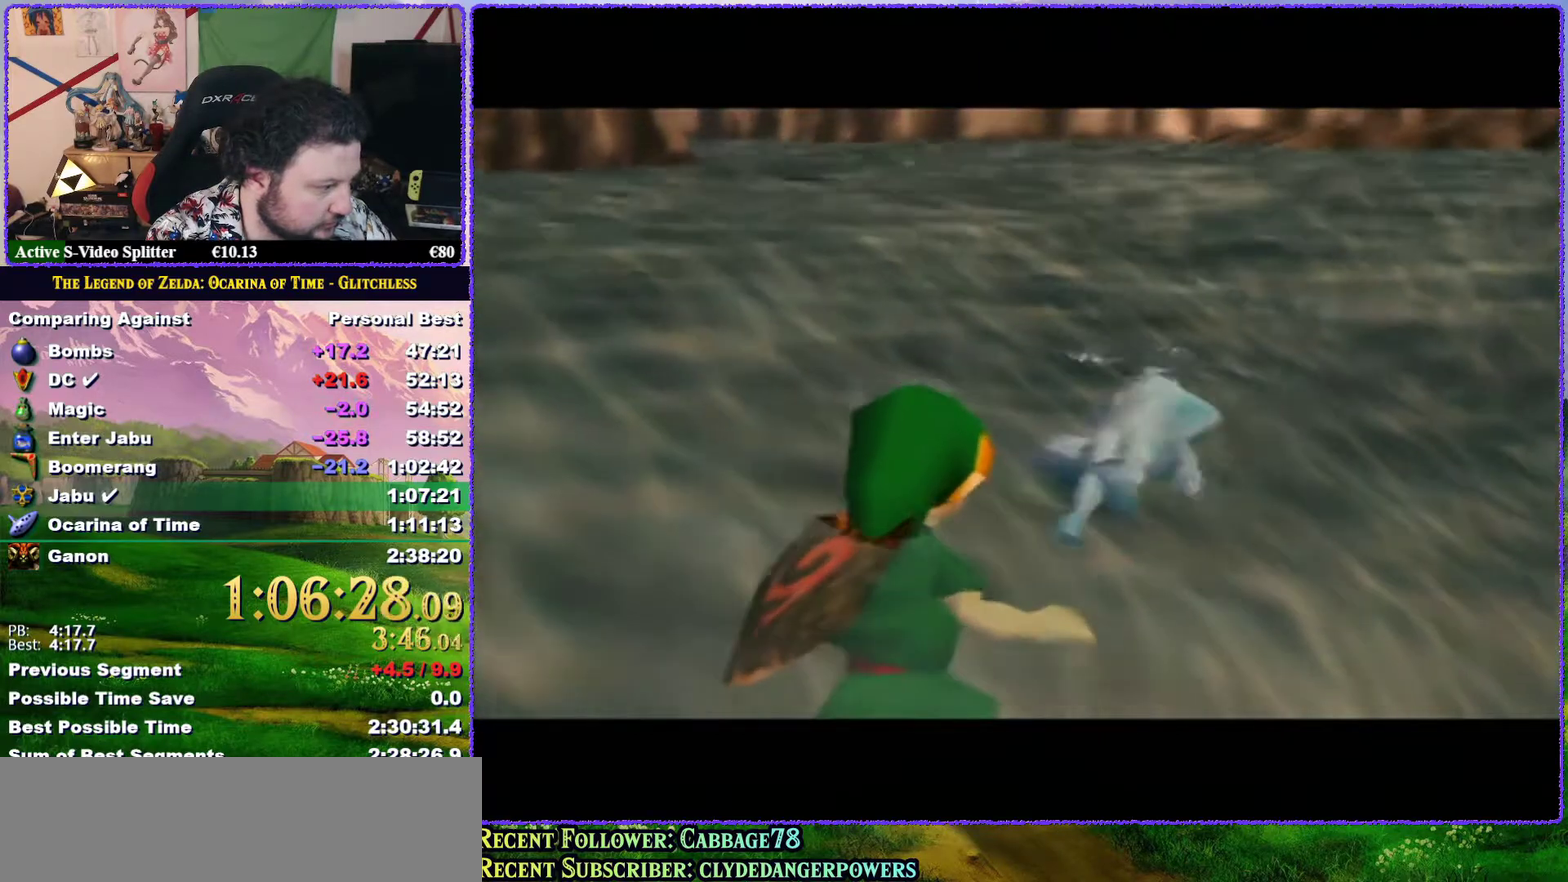
Gameplay with a controller (Nintendo layout); each line is a JSON object with the inputs held at the frame after it. "events" lists button and stick changes between this image and that frame as [ms after this image, input, new state], when the widget could be followed in between. Not read: L3 R3.
{"buttons": [], "left_stick": "center", "events": [[17, "B", "down"], [83, "B", "up"], [183, "B", "down"], [283, "B", "up"], [350, "B", "down"], [433, "B", "up"]]}
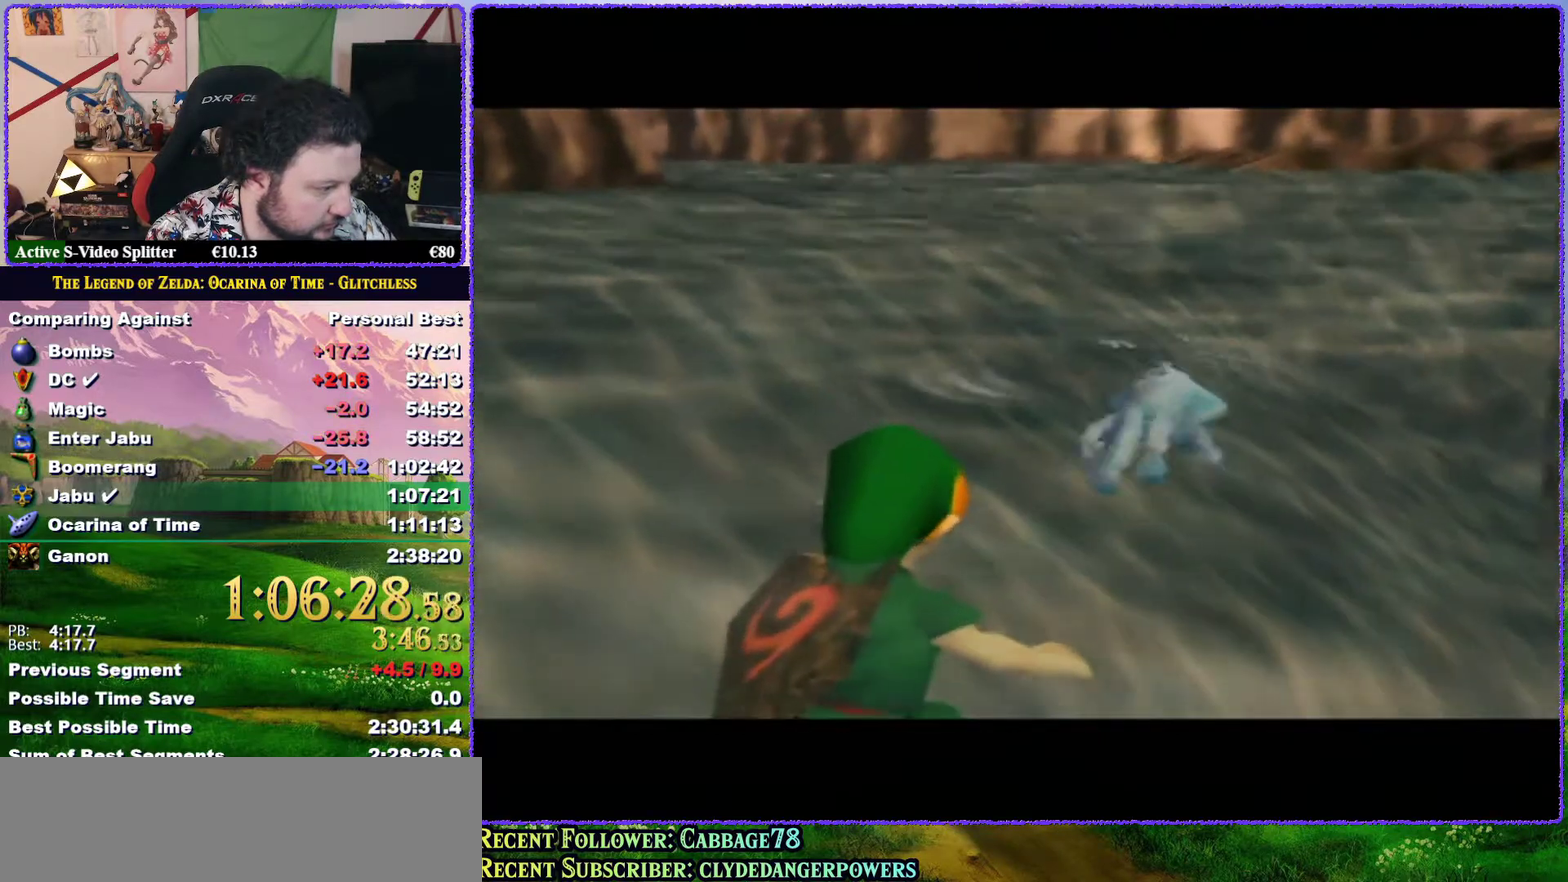
{"buttons": [], "left_stick": "center", "events": [[33, "B", "down"], [100, "B", "up"], [183, "B", "down"], [267, "B", "up"], [350, "B", "down"], [400, "B", "up"]]}
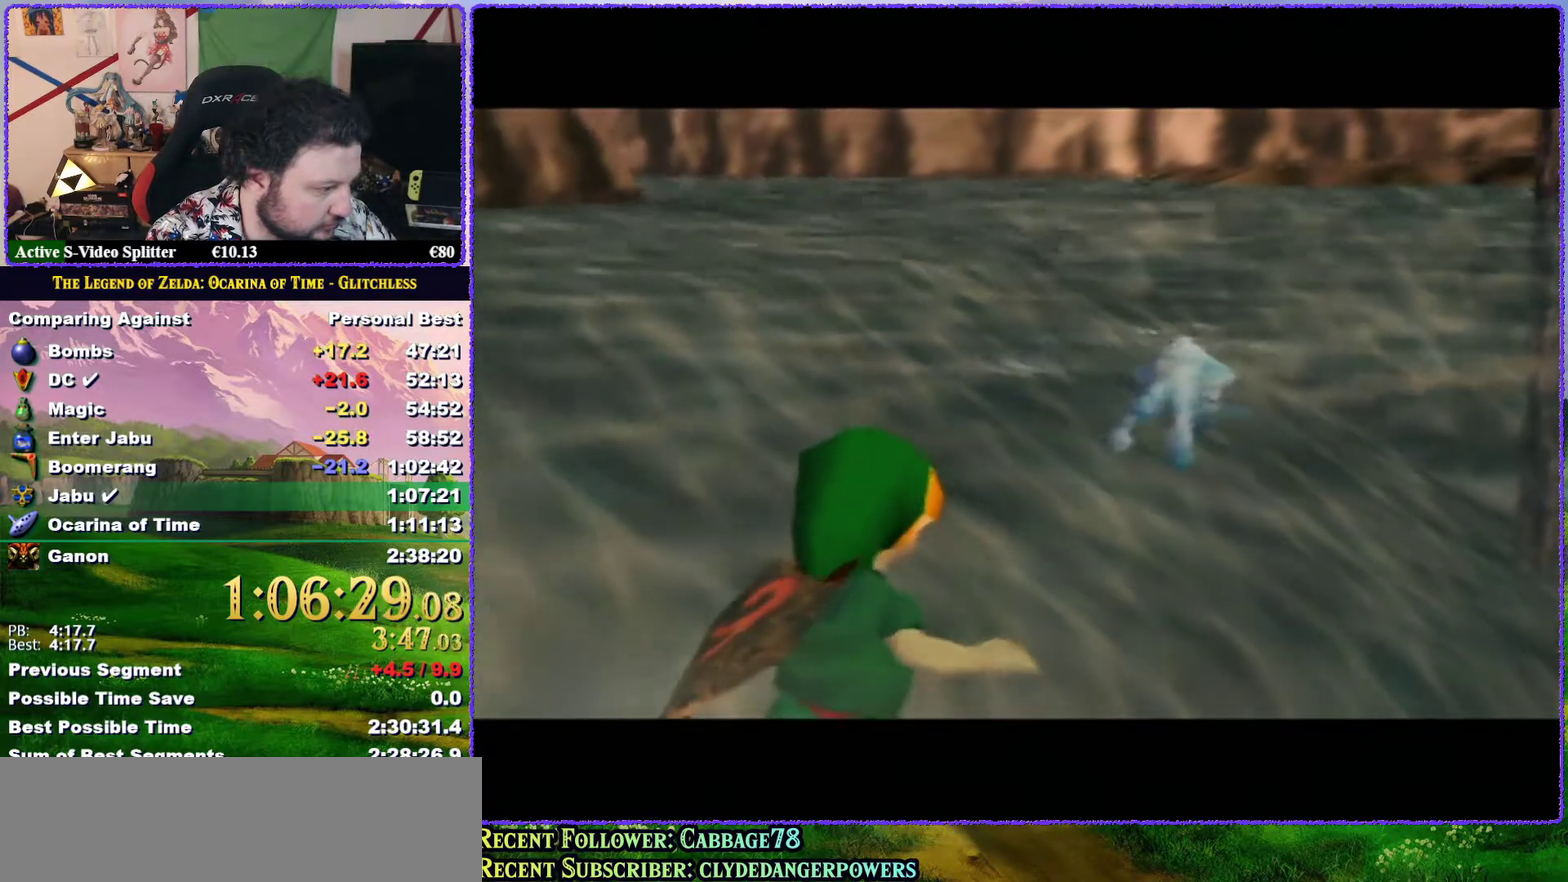
{"buttons": [], "left_stick": "center", "events": [[33, "B", "down"], [100, "B", "up"], [217, "B", "down"], [283, "B", "up"], [367, "B", "down"], [467, "B", "up"]]}
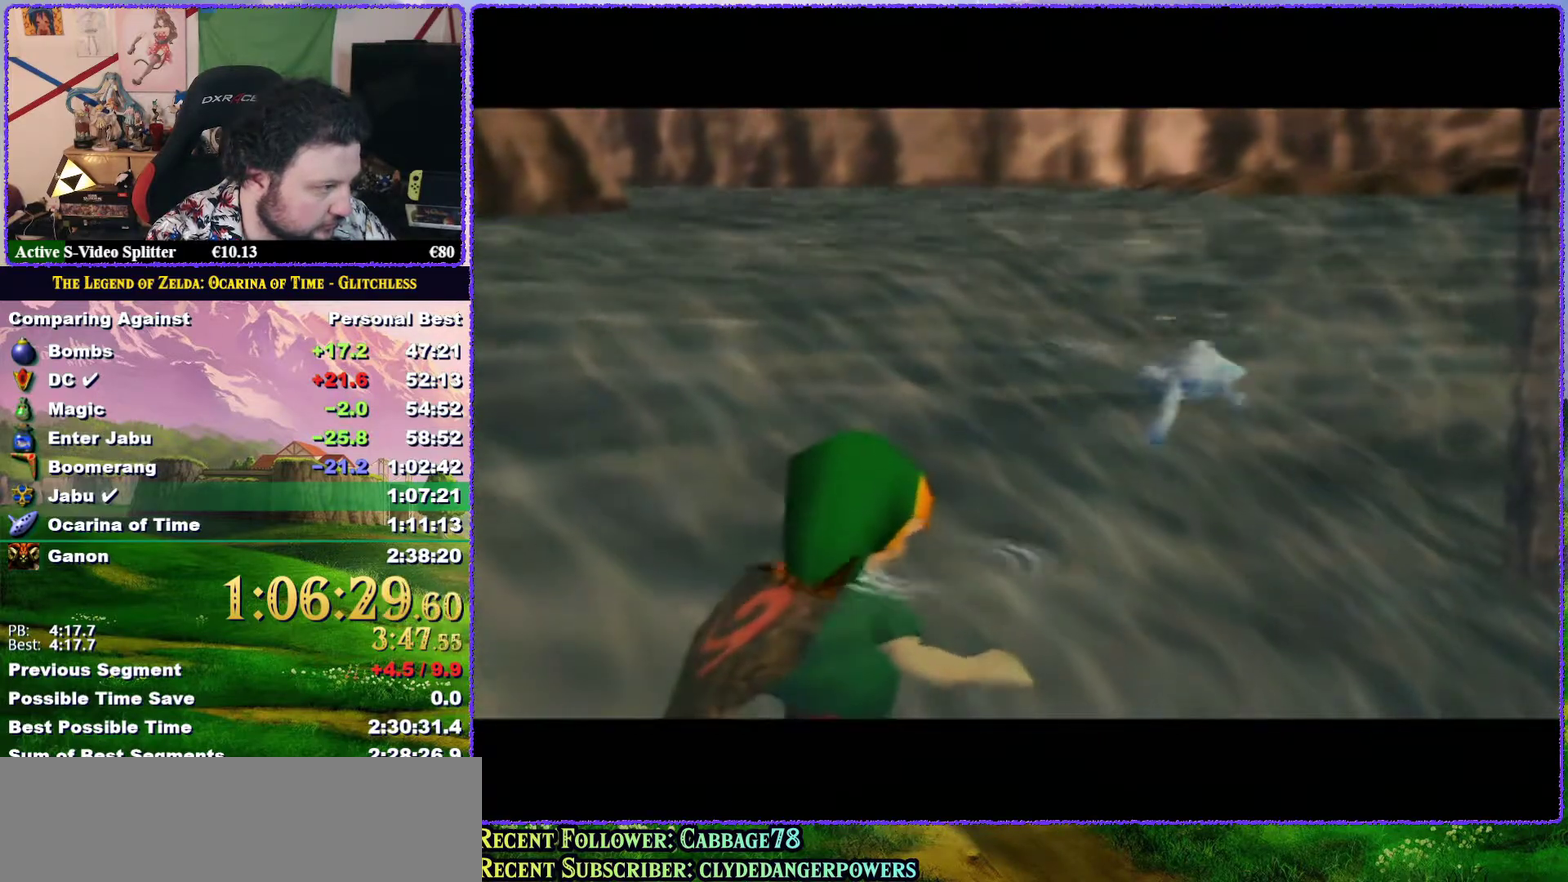
{"buttons": [], "left_stick": "center", "events": [[200, "B", "down"], [300, "B", "up"], [417, "B", "down"], [483, "B", "up"]]}
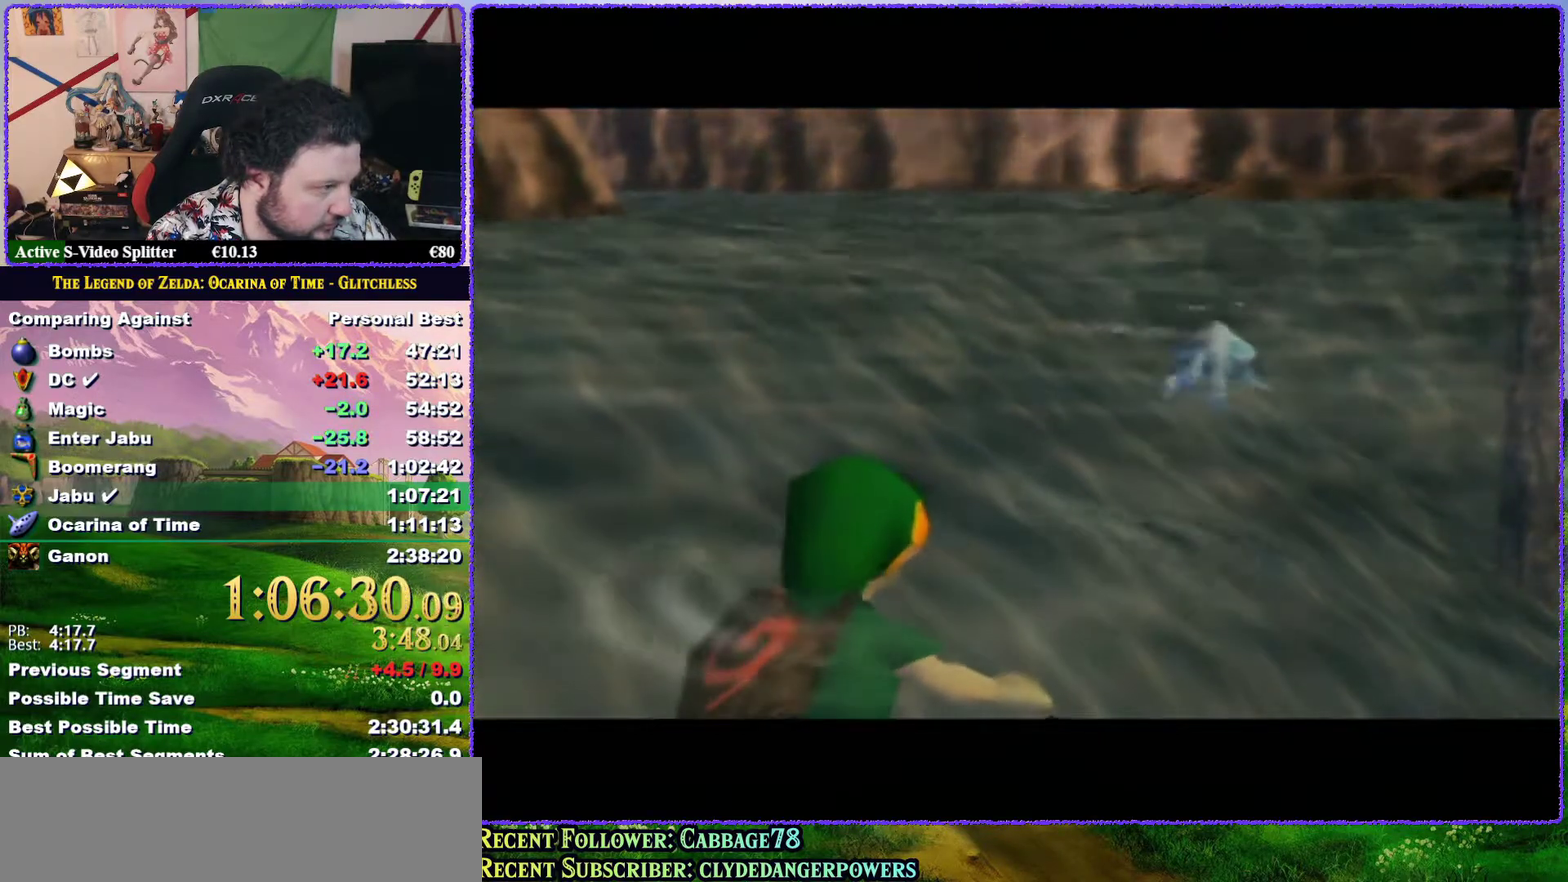
{"buttons": ["B"], "left_stick": "center", "events": [[83, "B", "down"], [167, "B", "up"], [467, "B", "down"]]}
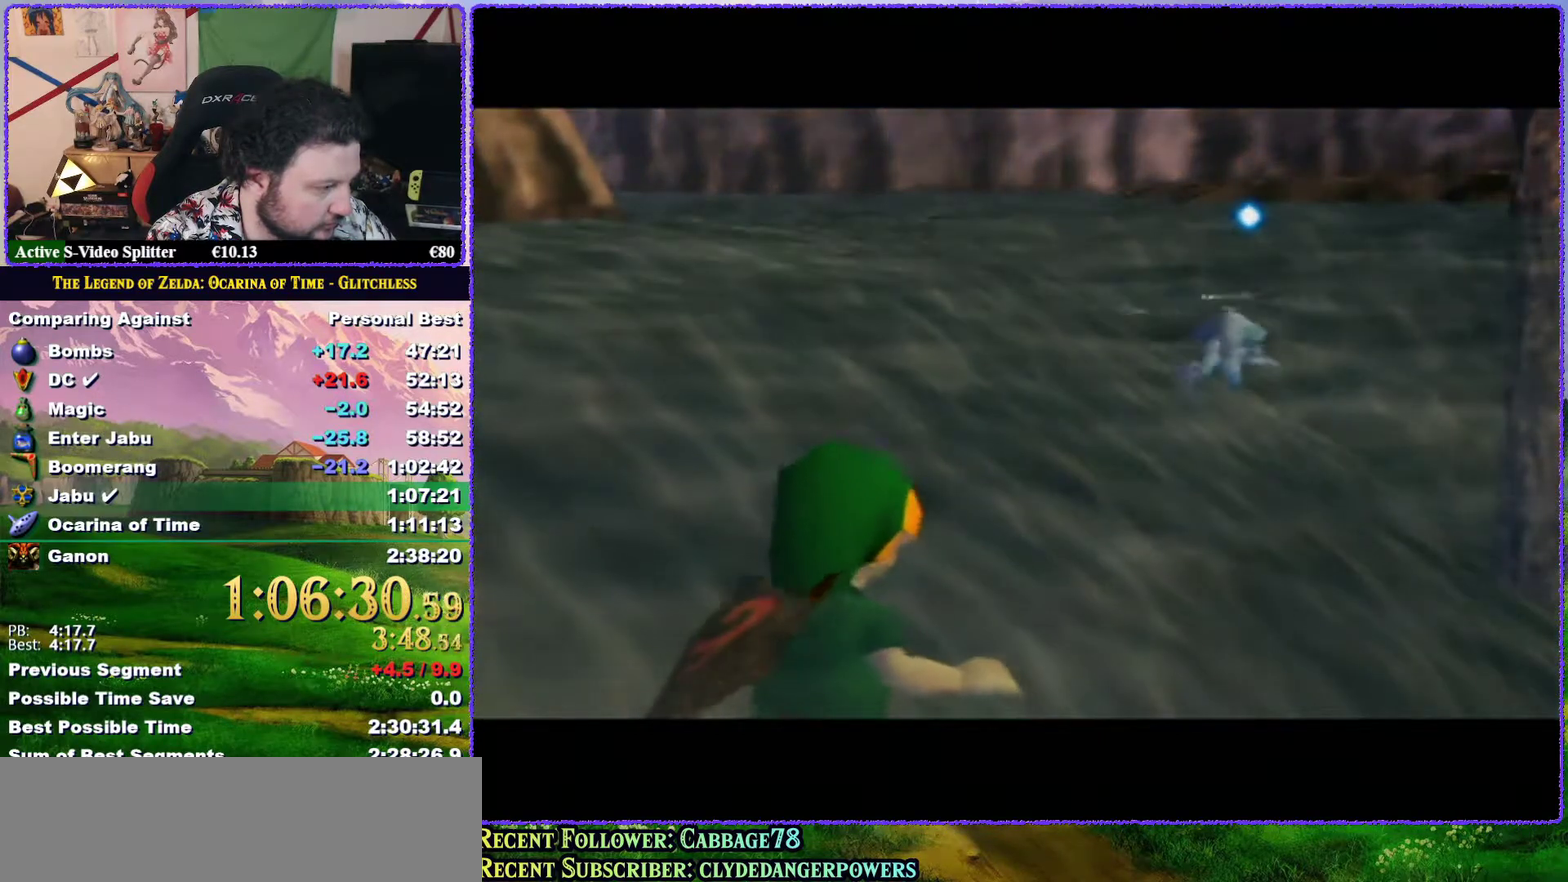
{"buttons": [], "left_stick": "center", "events": [[67, "B", "up"], [150, "B", "down"], [233, "B", "up"], [300, "B", "down"], [417, "B", "up"]]}
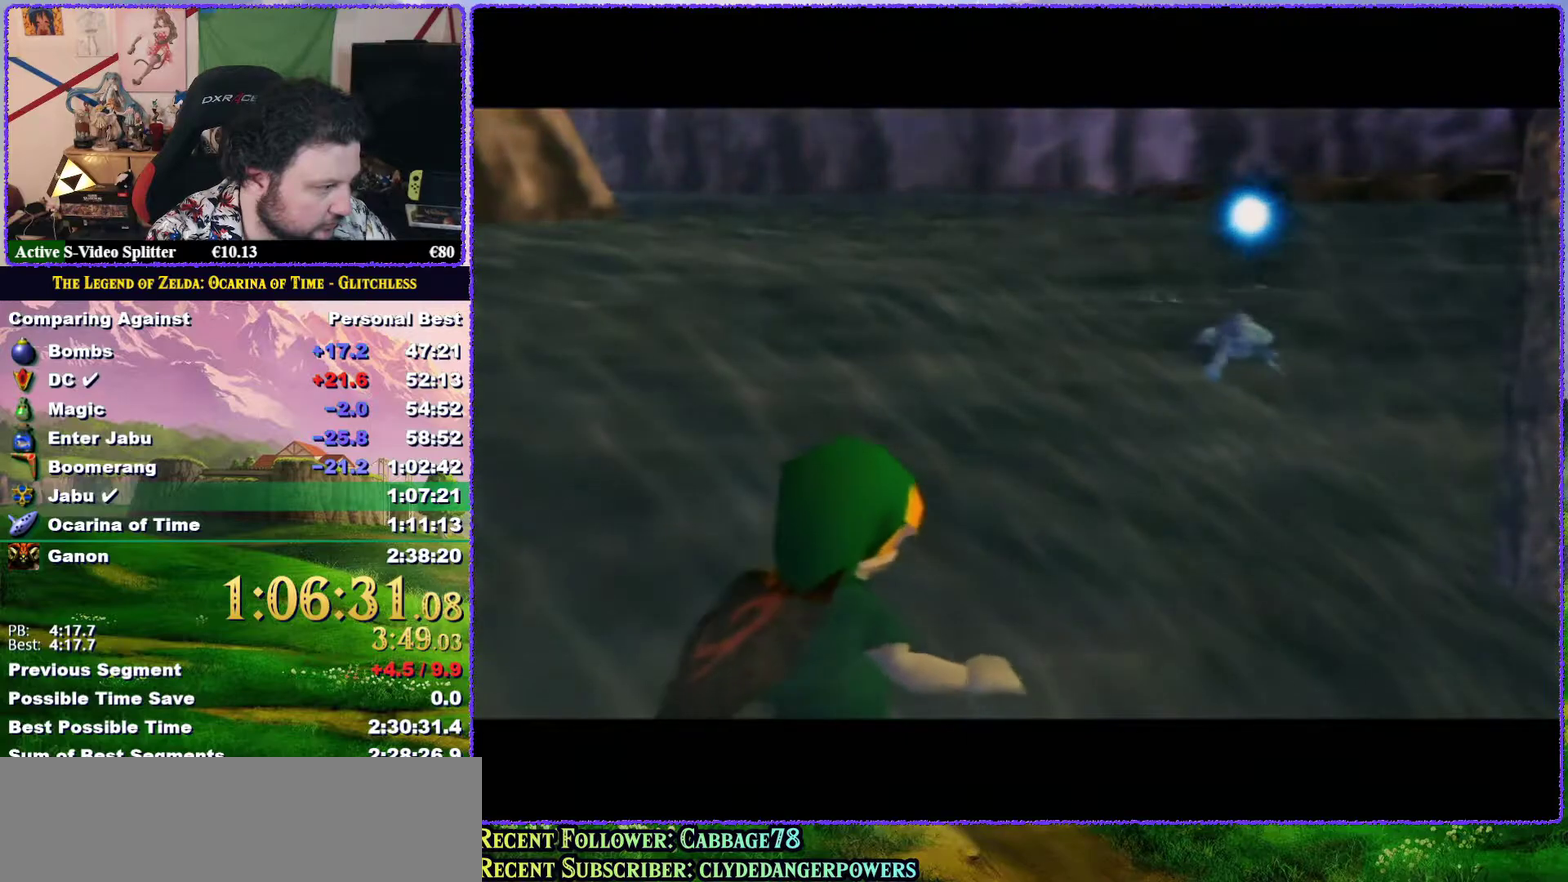
{"buttons": [], "left_stick": "center", "events": [[33, "B", "down"], [133, "B", "up"], [233, "B", "down"], [300, "B", "up"], [400, "B", "down"], [500, "B", "up"]]}
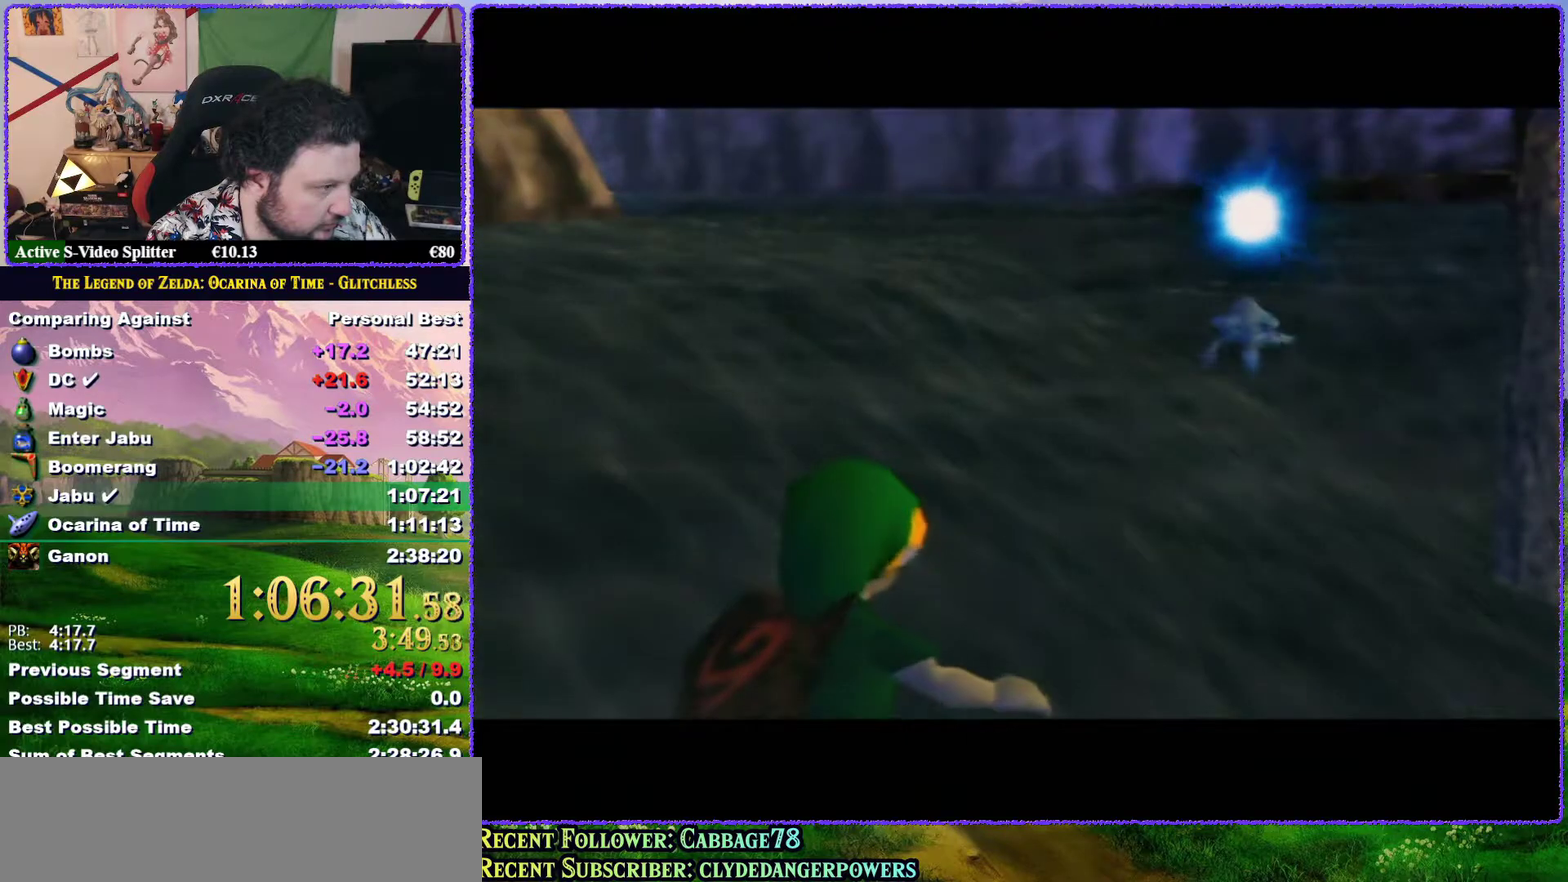
{"buttons": ["B"], "left_stick": "center", "events": [[133, "B", "down"], [233, "B", "up"], [350, "B", "down"], [433, "B", "up"], [483, "B", "down"]]}
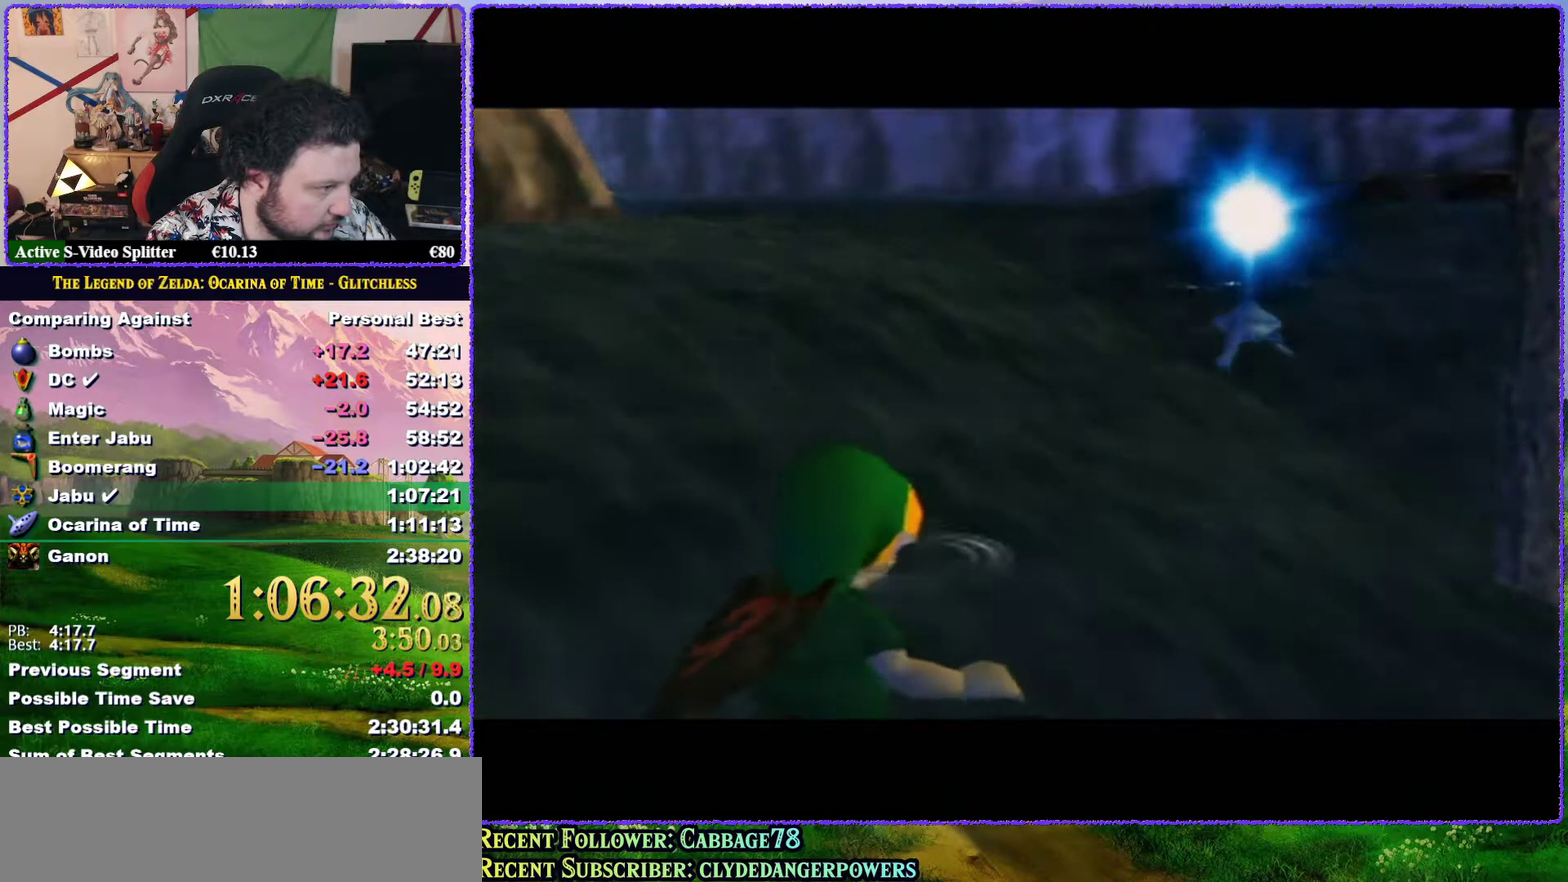
{"buttons": [], "left_stick": "center", "events": [[83, "B", "up"], [217, "B", "down"], [317, "B", "up"], [400, "B", "down"], [483, "B", "up"]]}
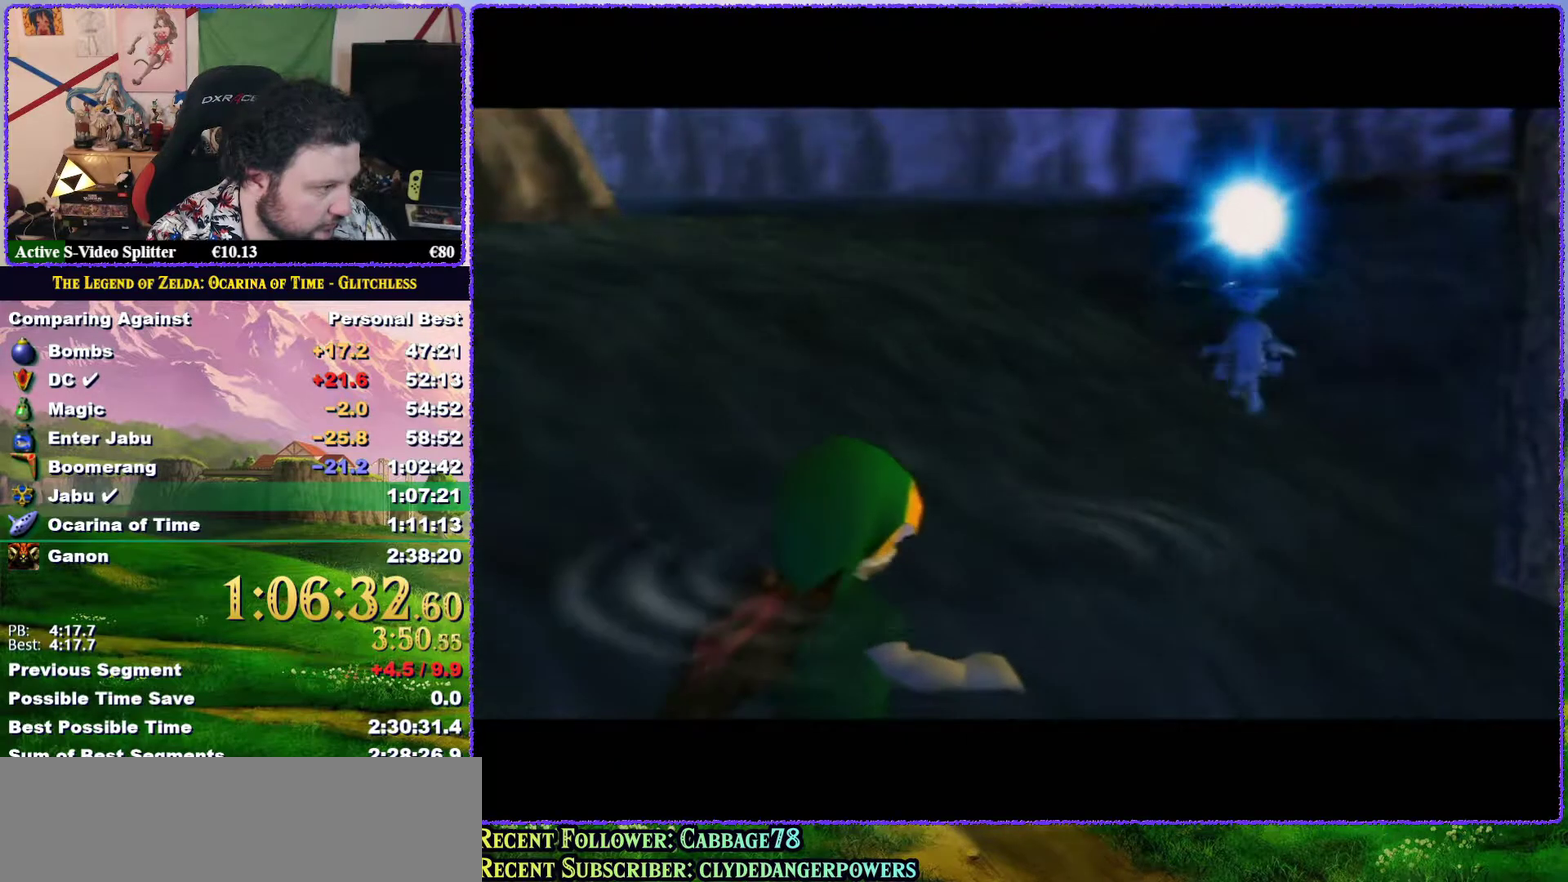
{"buttons": ["B"], "left_stick": "center", "events": [[117, "B", "down"], [200, "B", "up"], [317, "B", "down"], [367, "B", "up"], [467, "B", "down"]]}
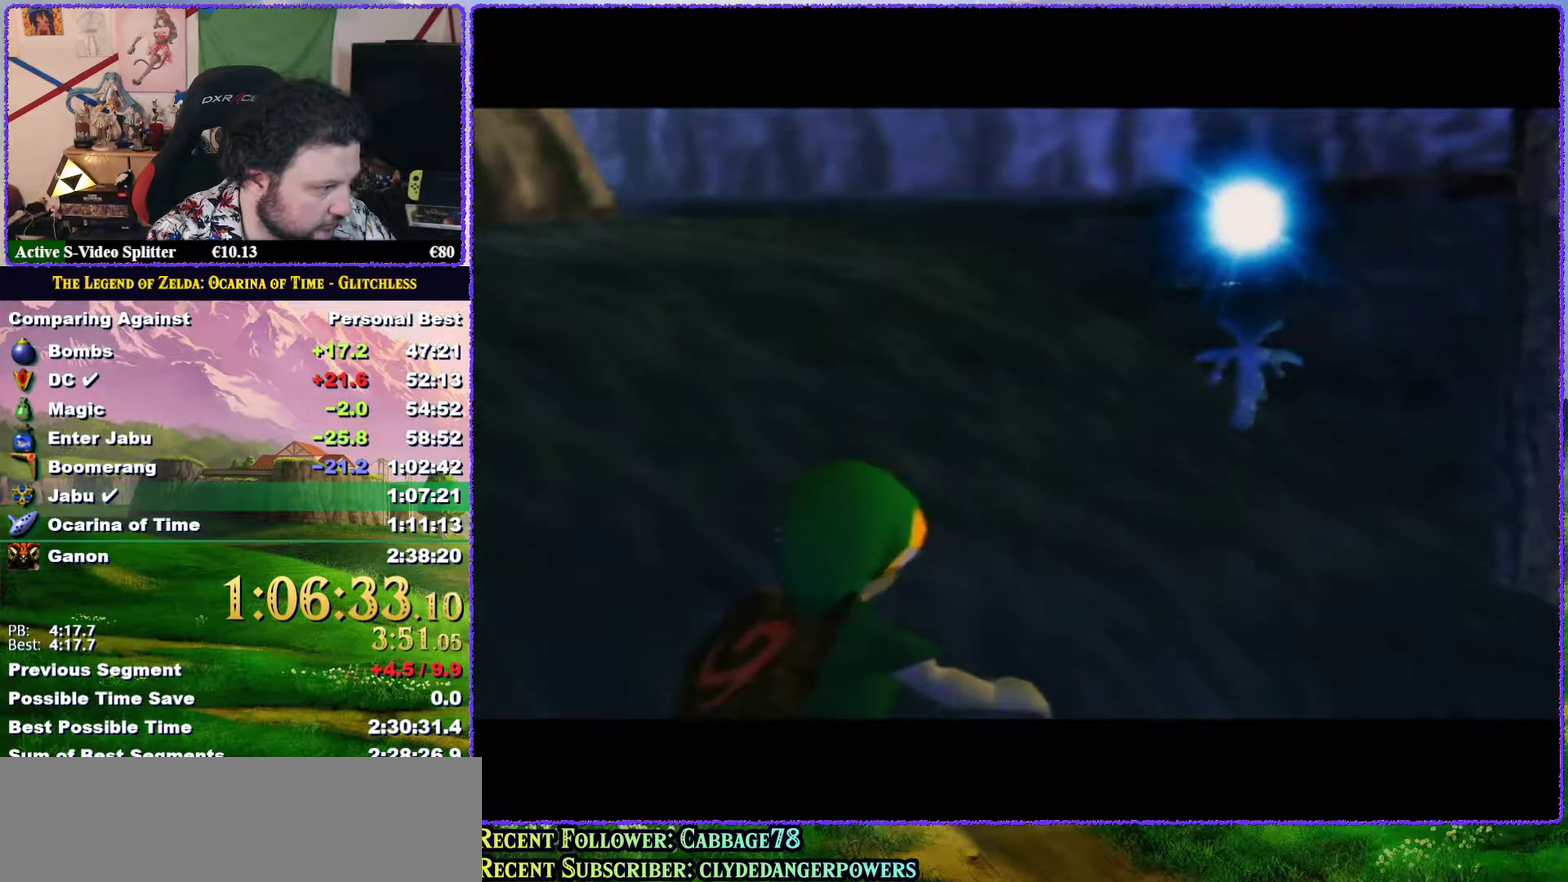
{"buttons": [], "left_stick": "center", "events": [[83, "B", "up"], [183, "B", "down"], [267, "B", "up"], [367, "B", "down"], [433, "B", "up"]]}
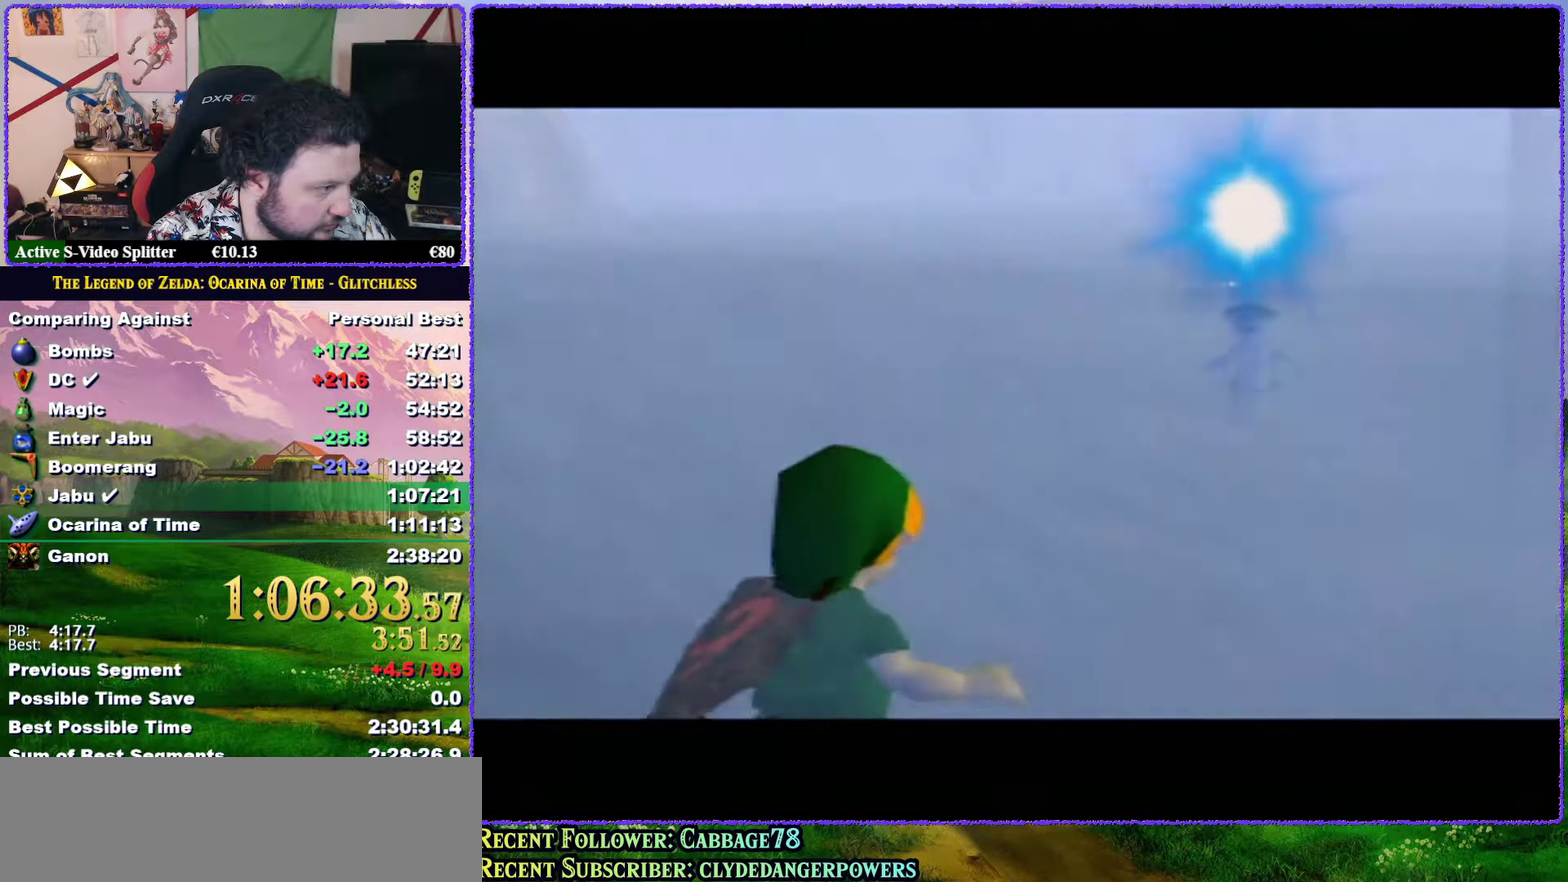
{"buttons": [], "left_stick": "center", "events": [[33, "B", "down"], [150, "B", "up"], [233, "B", "down"], [333, "B", "up"], [400, "B", "down"], [500, "B", "up"]]}
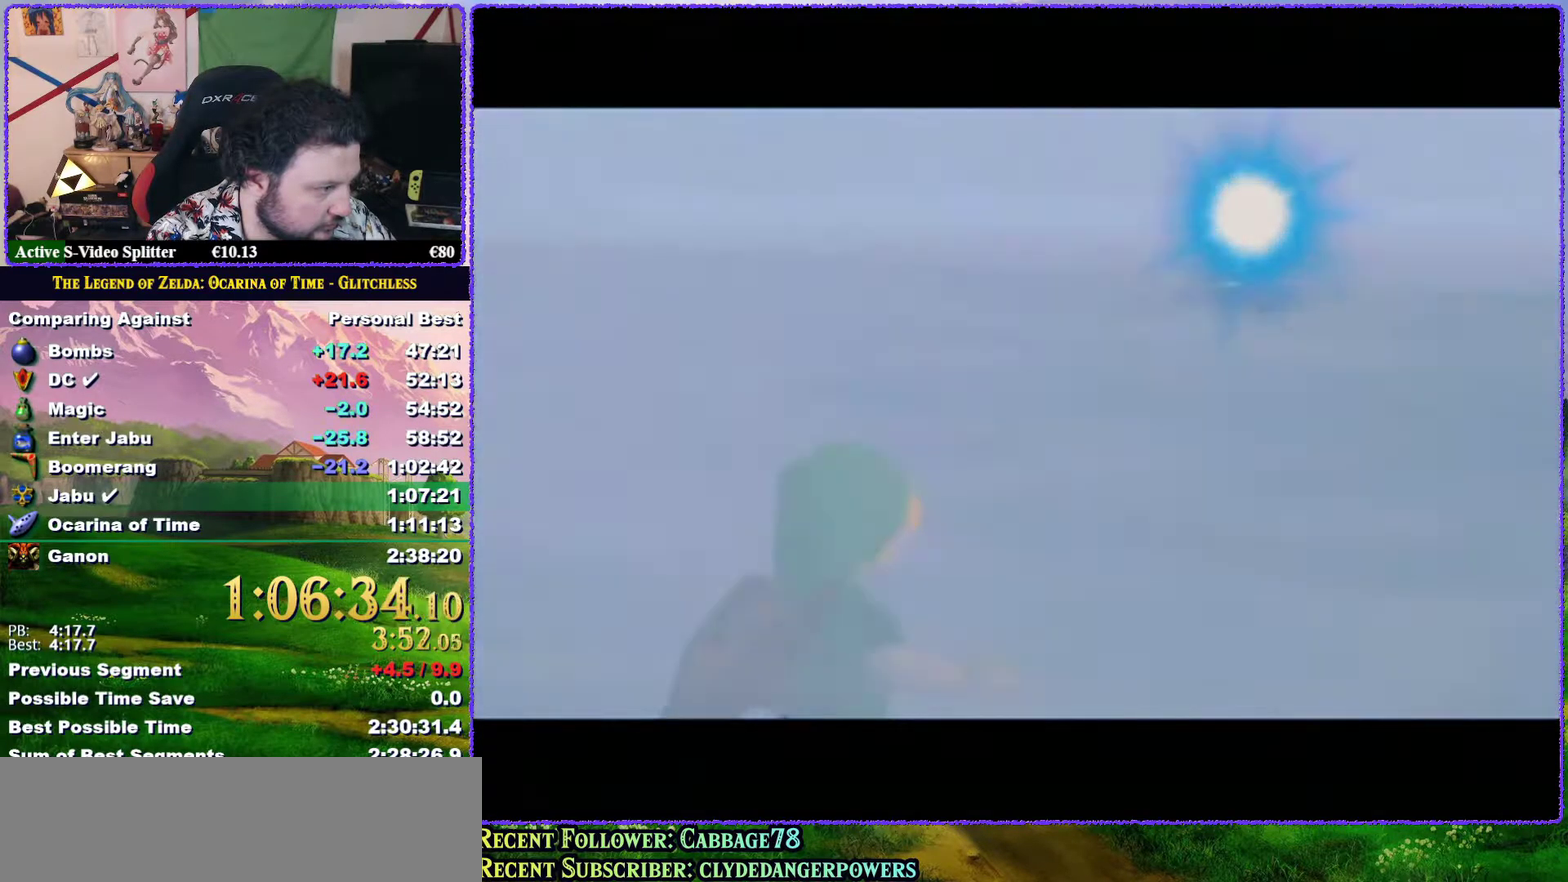
{"buttons": ["B"], "left_stick": "center", "events": [[100, "B", "down"], [167, "B", "up"], [267, "B", "down"], [400, "B", "up"], [450, "B", "down"]]}
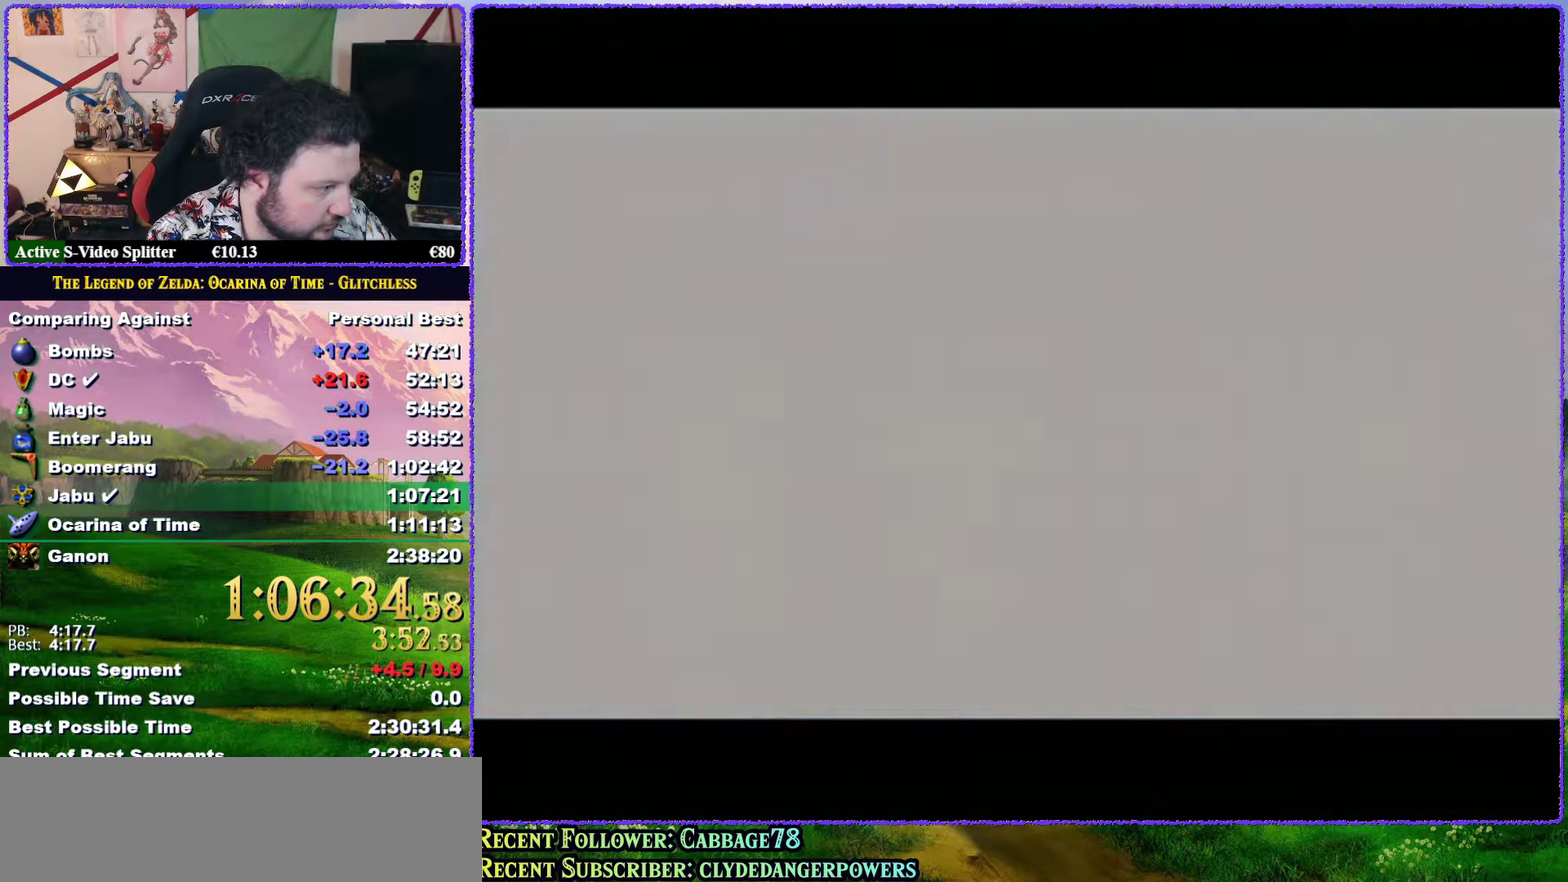
{"buttons": ["B"], "left_stick": "center", "events": [[67, "B", "up"], [150, "B", "down"], [250, "B", "up"], [350, "B", "down"], [433, "B", "up"], [500, "B", "down"]]}
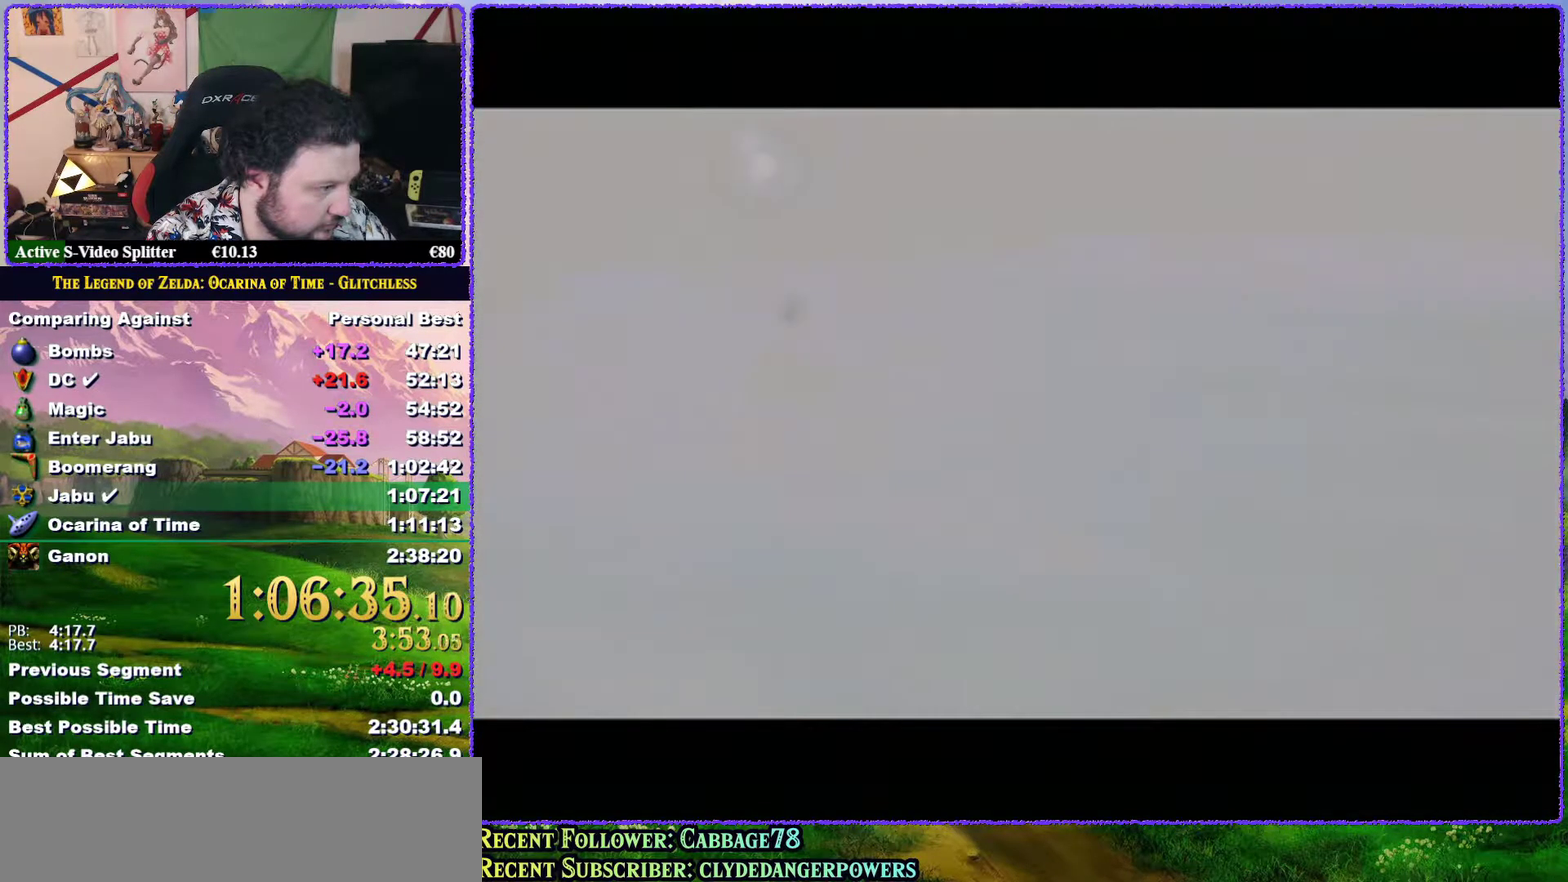
{"buttons": [], "left_stick": "center", "events": [[117, "B", "up"], [200, "B", "down"], [267, "B", "up"], [367, "B", "down"], [500, "B", "up"]]}
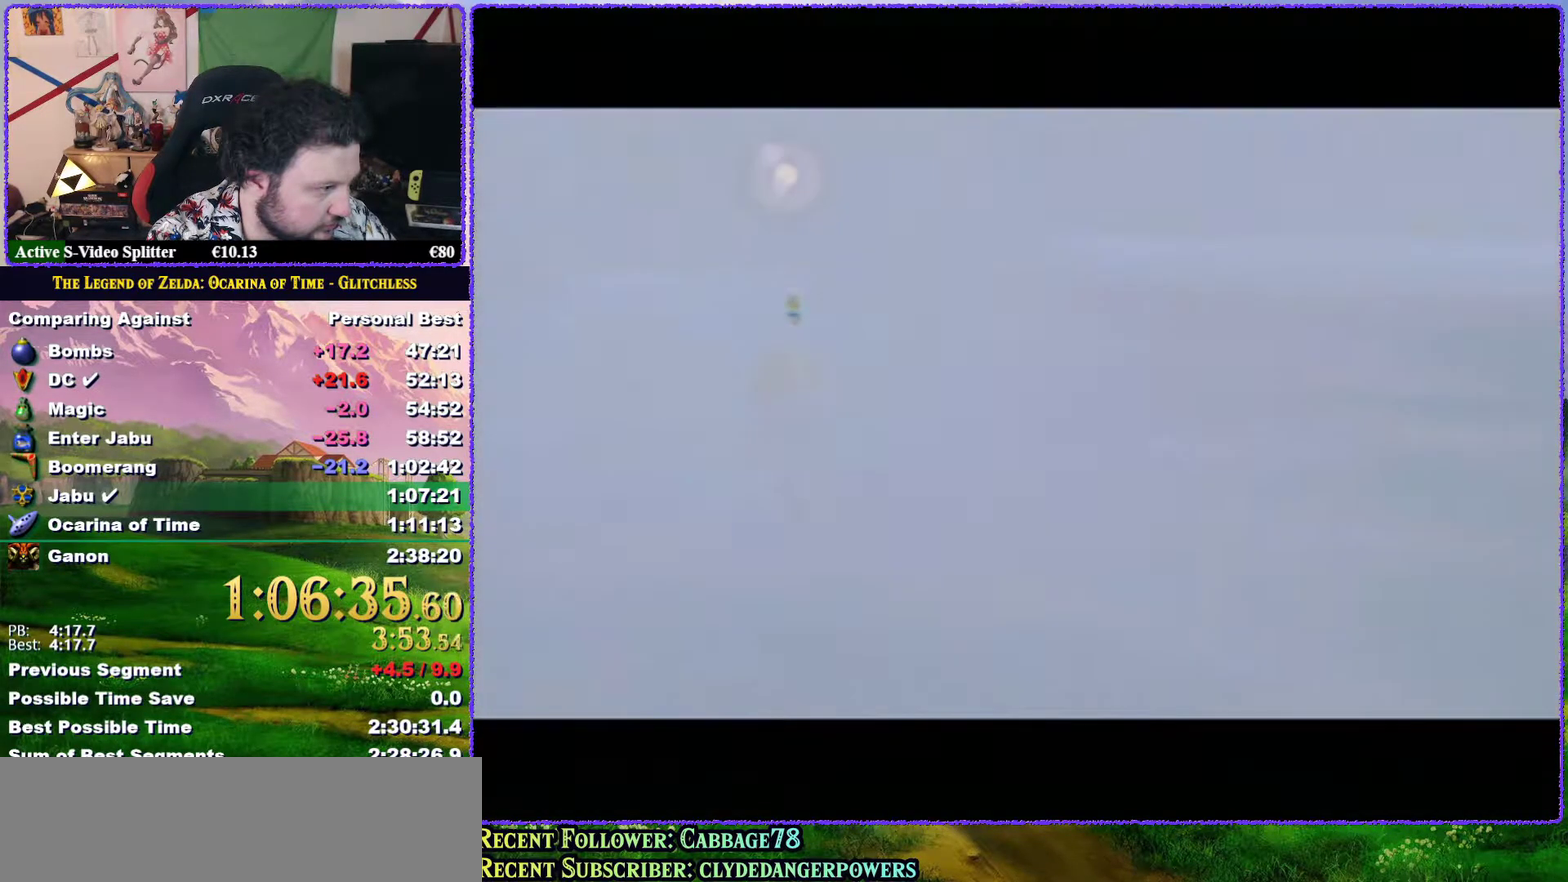
{"buttons": ["B"], "left_stick": "center", "events": [[233, "B", "down"], [350, "B", "up"], [417, "B", "down"]]}
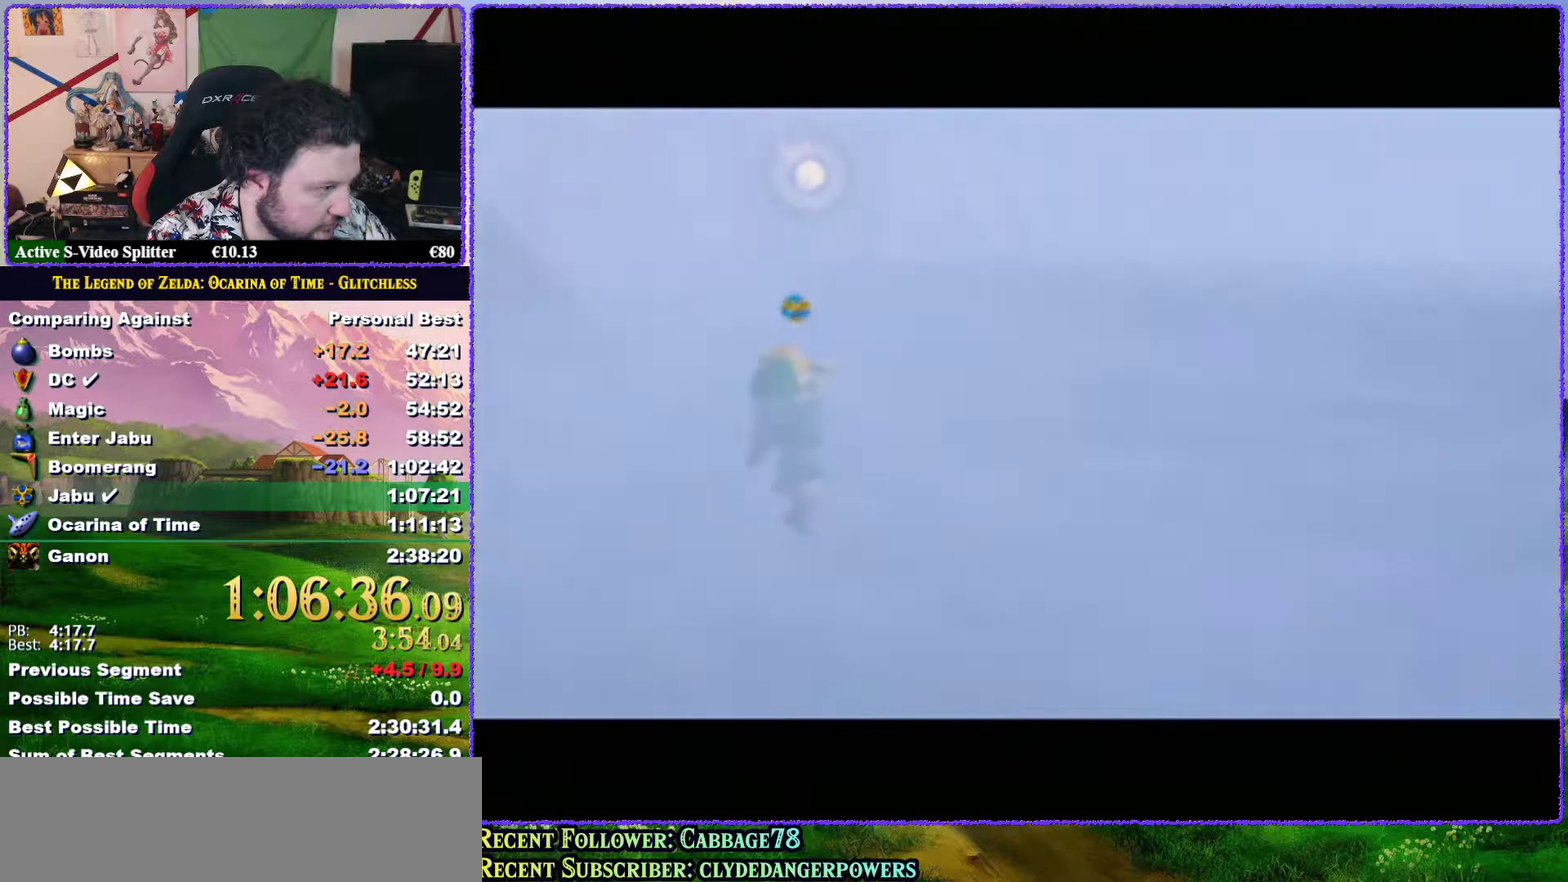
{"buttons": [], "left_stick": "center", "events": [[33, "B", "up"], [100, "B", "down"], [333, "B", "up"], [417, "B", "down"], [483, "B", "up"]]}
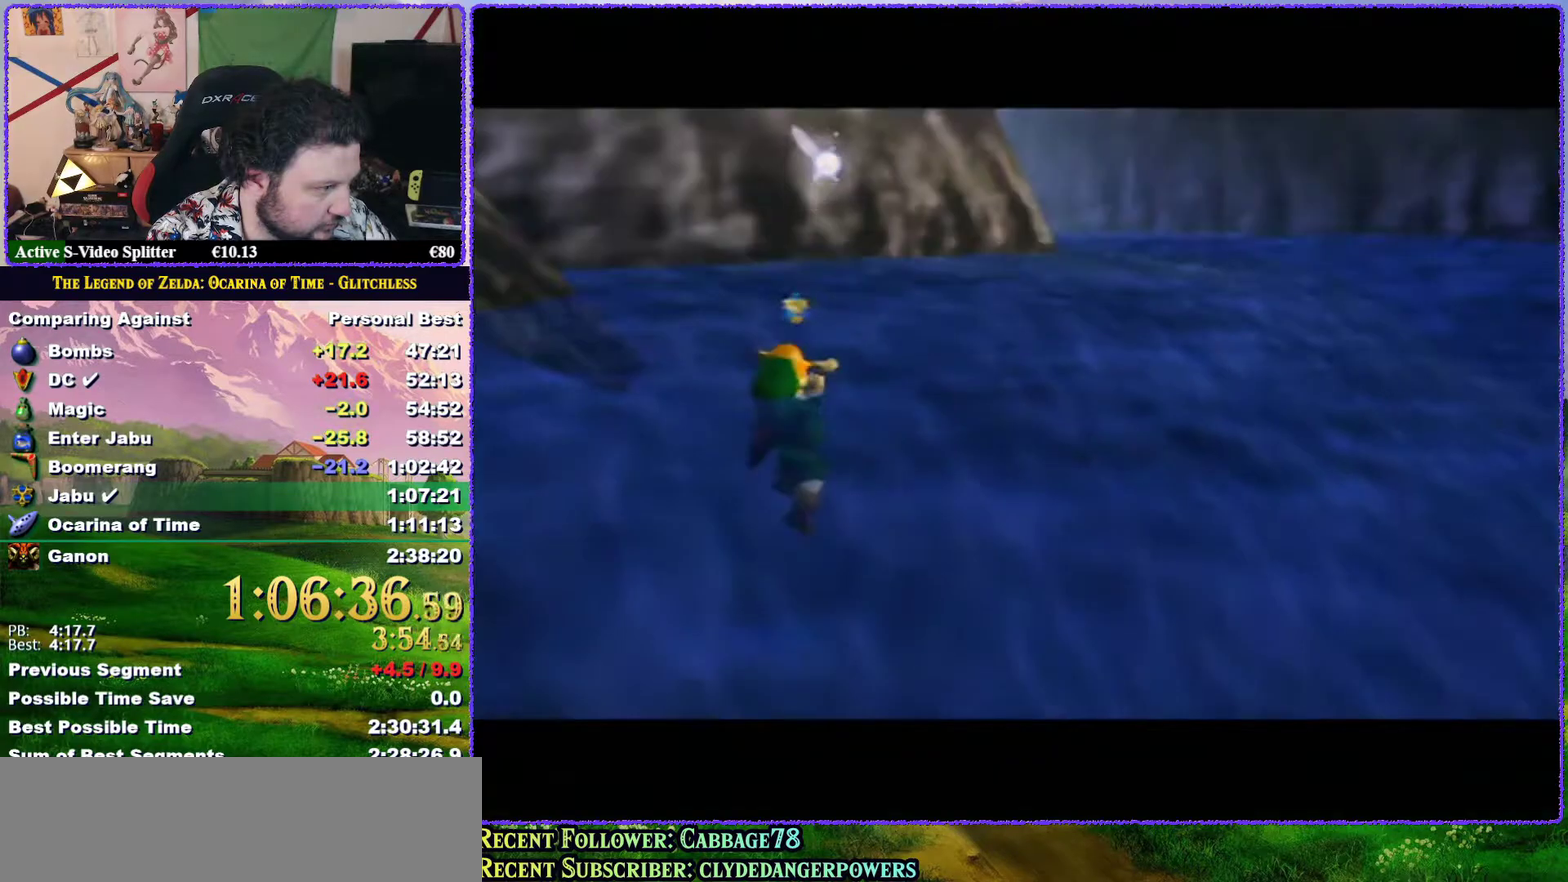
{"buttons": ["B"], "left_stick": "center", "events": [[50, "B", "down"], [183, "B", "up"], [233, "B", "down"], [333, "B", "up"], [467, "B", "down"]]}
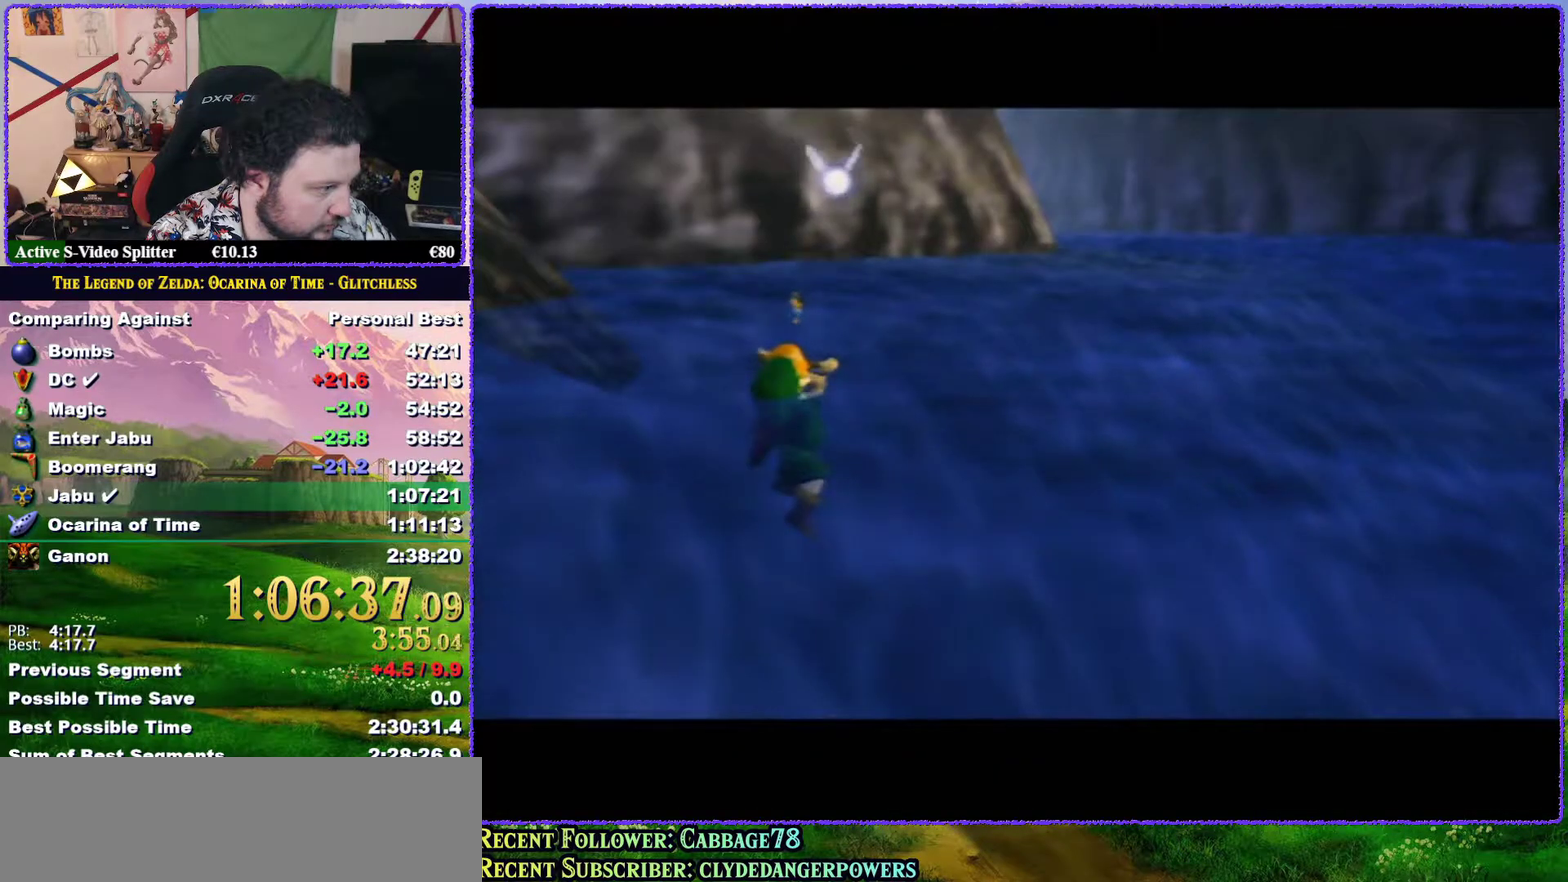
{"buttons": ["B"], "left_stick": "center", "events": [[50, "B", "up"], [150, "B", "down"], [233, "B", "up"], [350, "B", "down"], [400, "B", "up"], [500, "B", "down"]]}
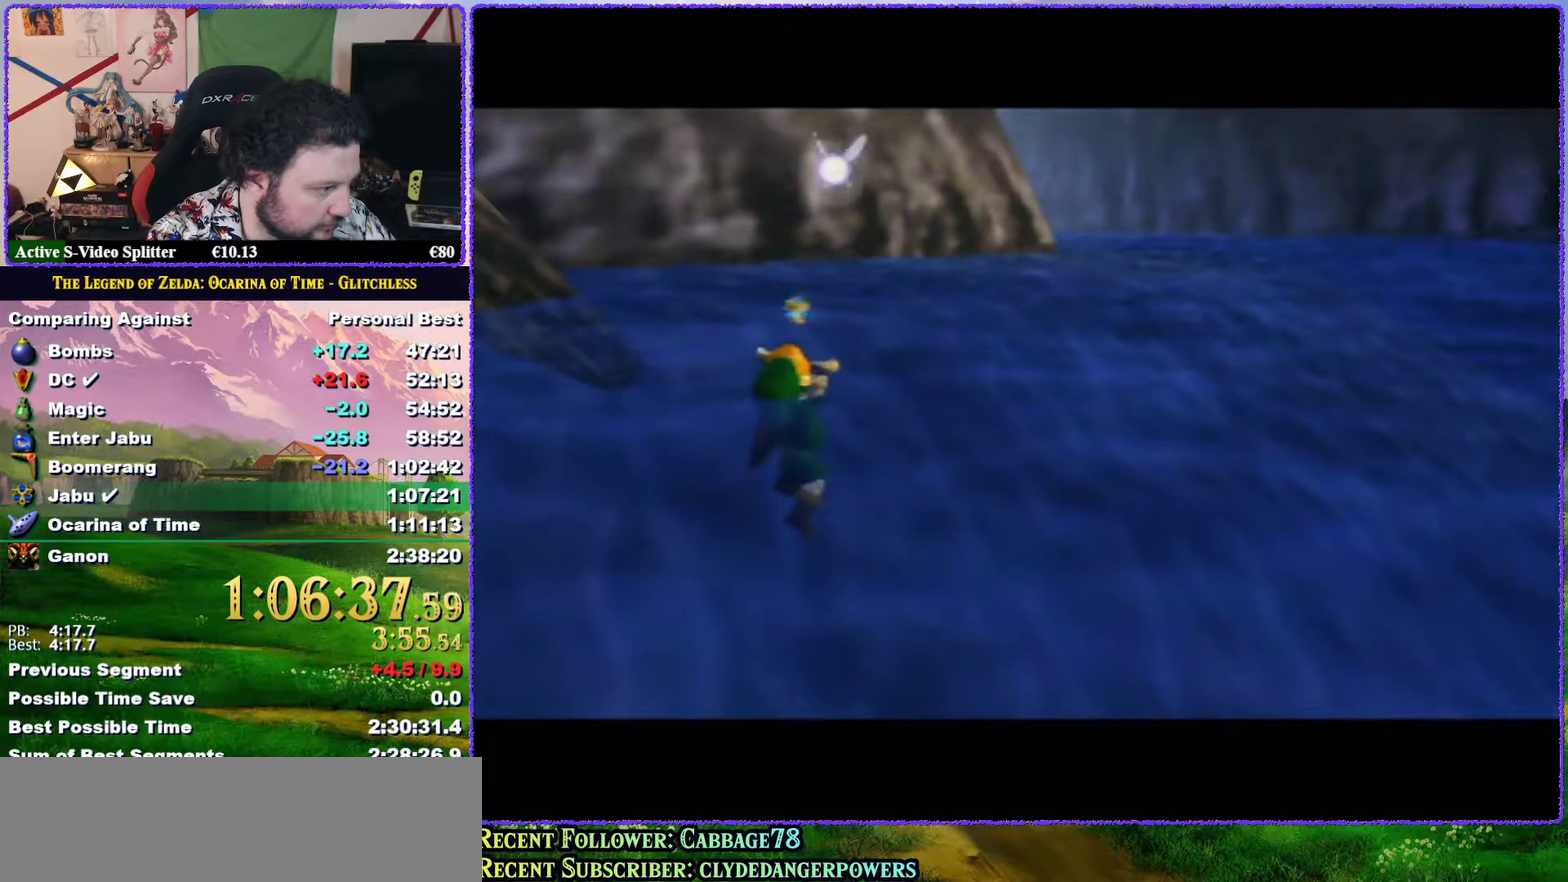
{"buttons": [], "left_stick": "center", "events": [[83, "B", "up"], [167, "B", "down"], [300, "B", "up"], [383, "B", "down"], [467, "B", "up"]]}
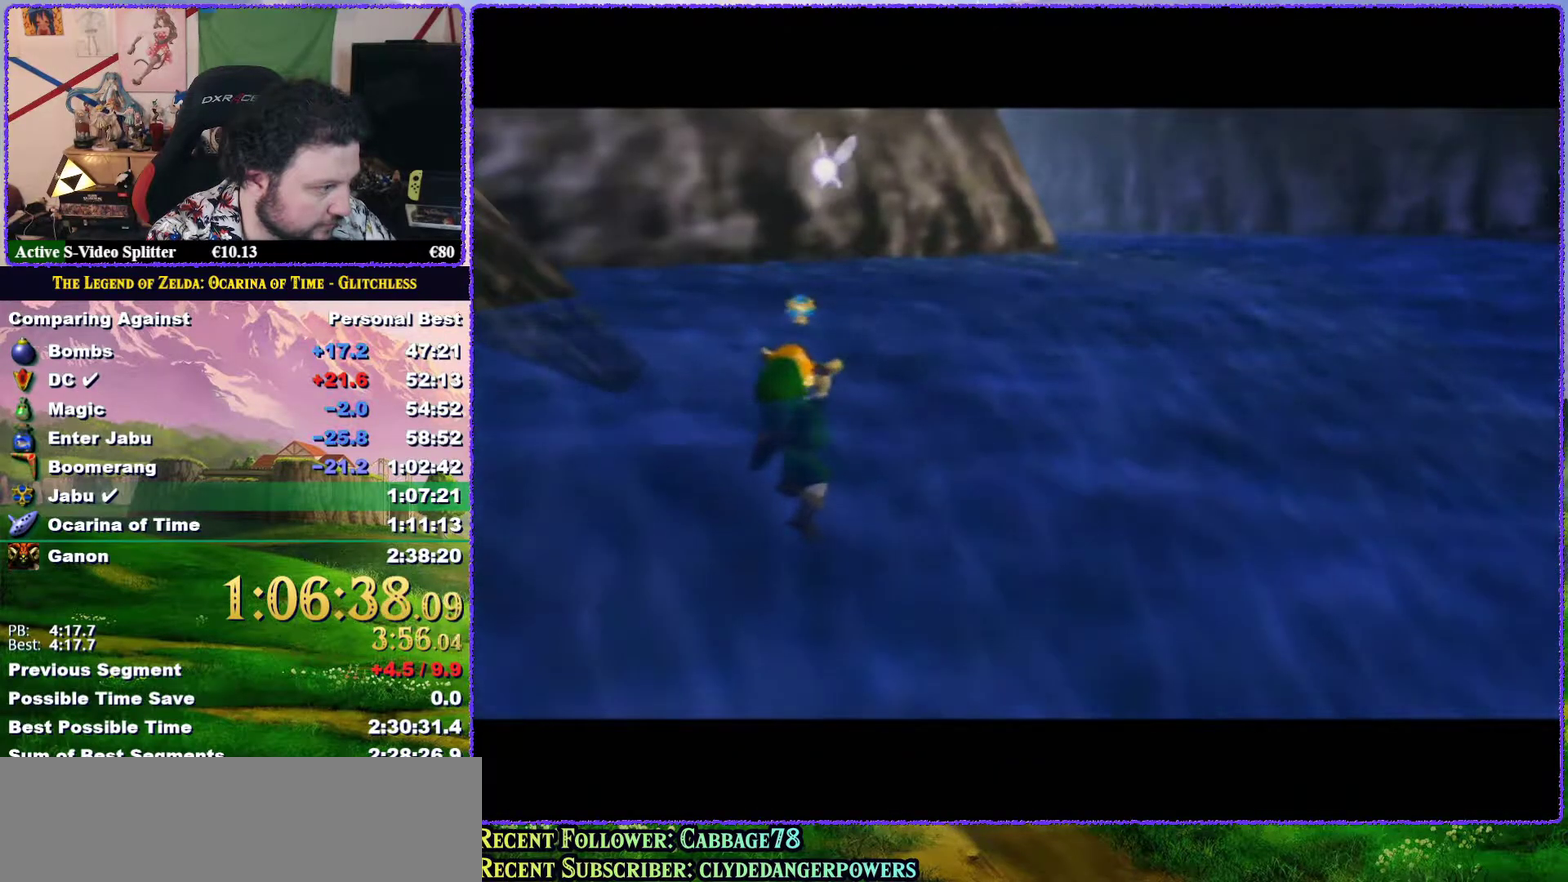
{"buttons": [], "left_stick": "center", "events": [[33, "B", "down"], [133, "B", "up"], [217, "B", "down"], [317, "B", "up"], [400, "B", "down"], [483, "B", "up"]]}
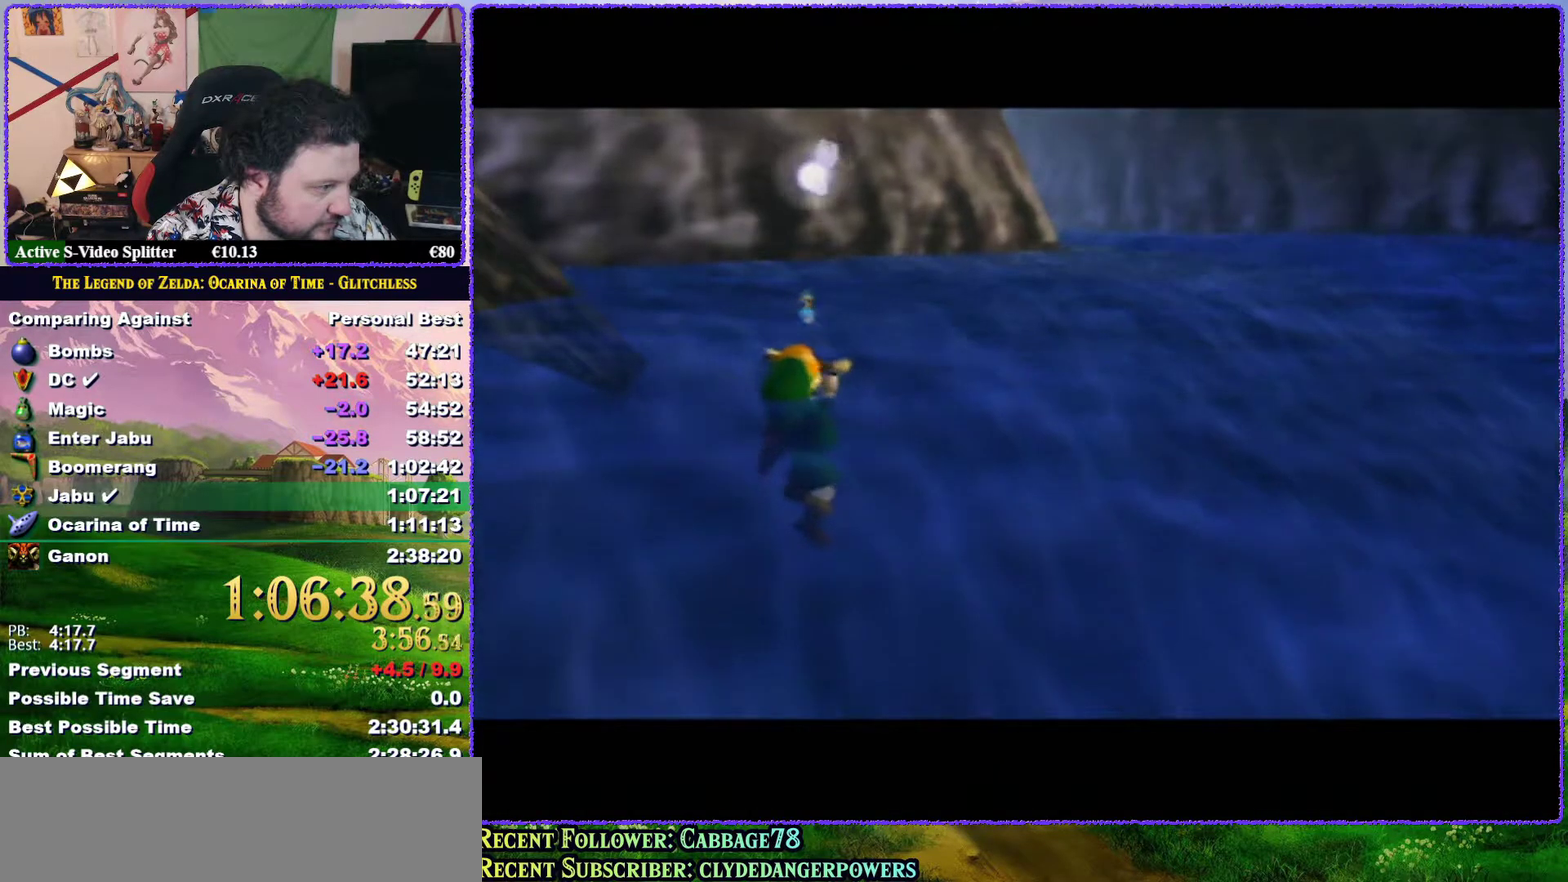
{"buttons": ["B"], "left_stick": "center", "events": [[83, "B", "down"], [167, "B", "up"], [250, "B", "down"], [383, "B", "up"], [433, "B", "down"]]}
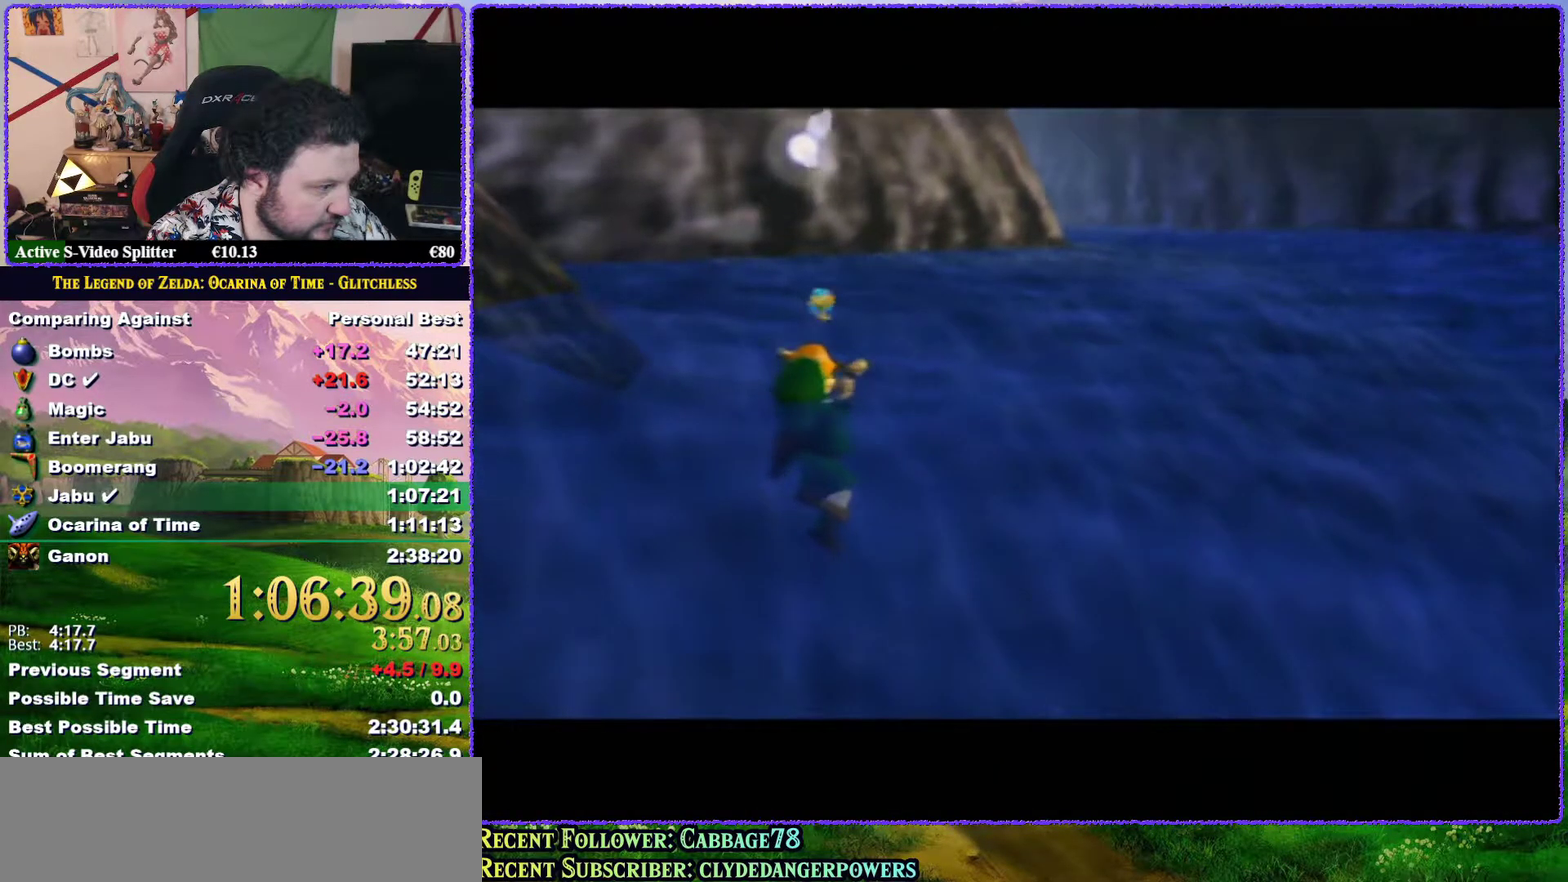
{"buttons": [], "left_stick": "center", "events": [[33, "B", "up"], [83, "B", "down"], [167, "B", "up"], [267, "B", "down"], [350, "B", "up"], [433, "B", "down"], [500, "B", "up"]]}
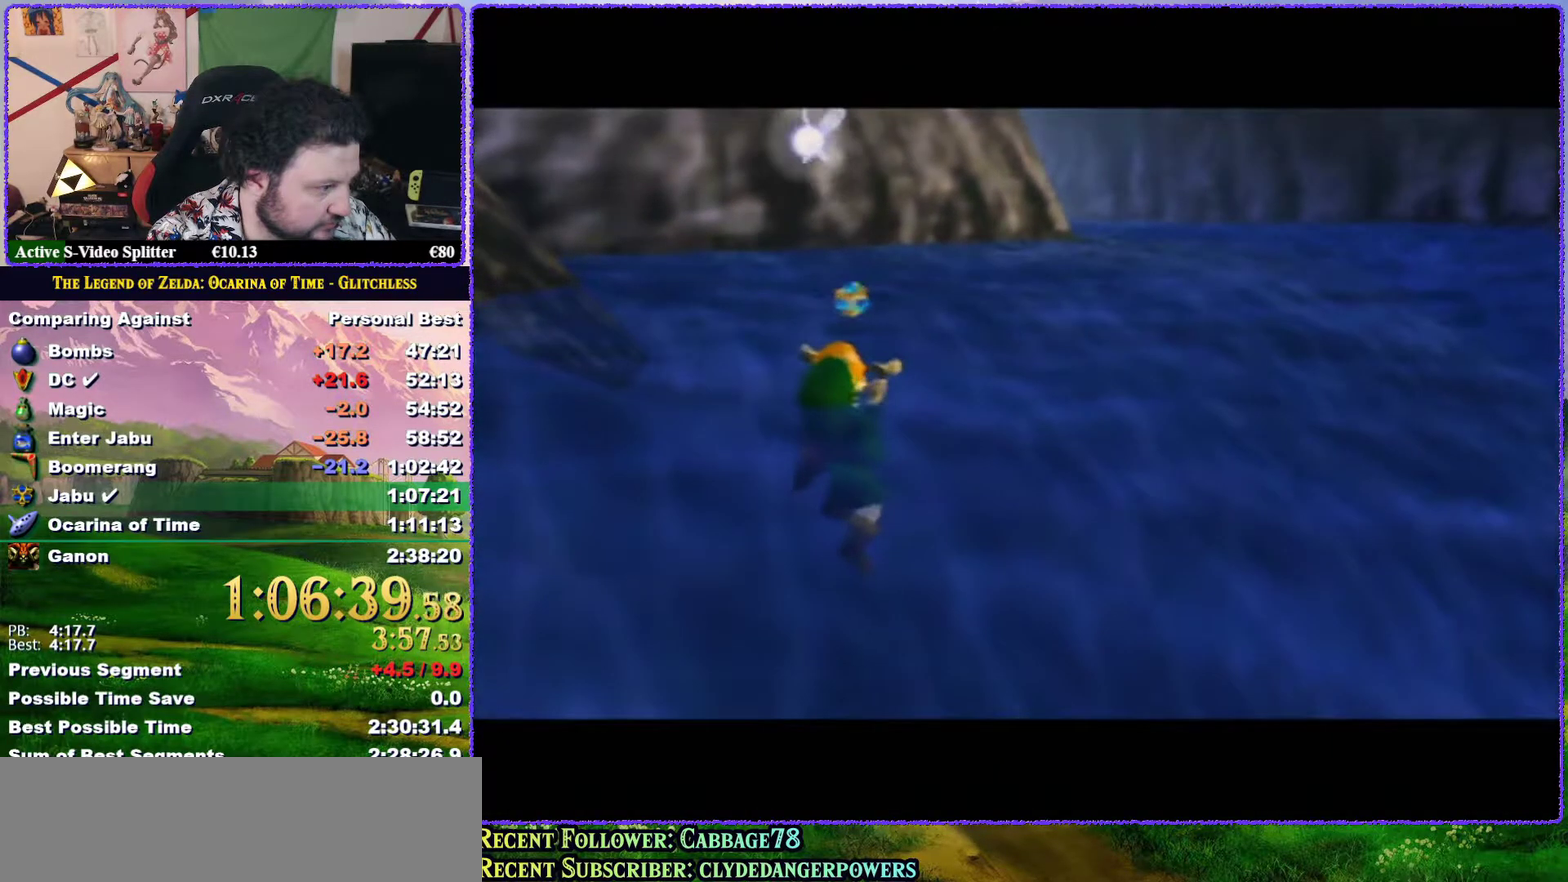
{"buttons": ["B"], "left_stick": "center", "events": [[100, "B", "down"], [167, "B", "up"], [267, "B", "down"], [367, "B", "up"], [467, "B", "down"]]}
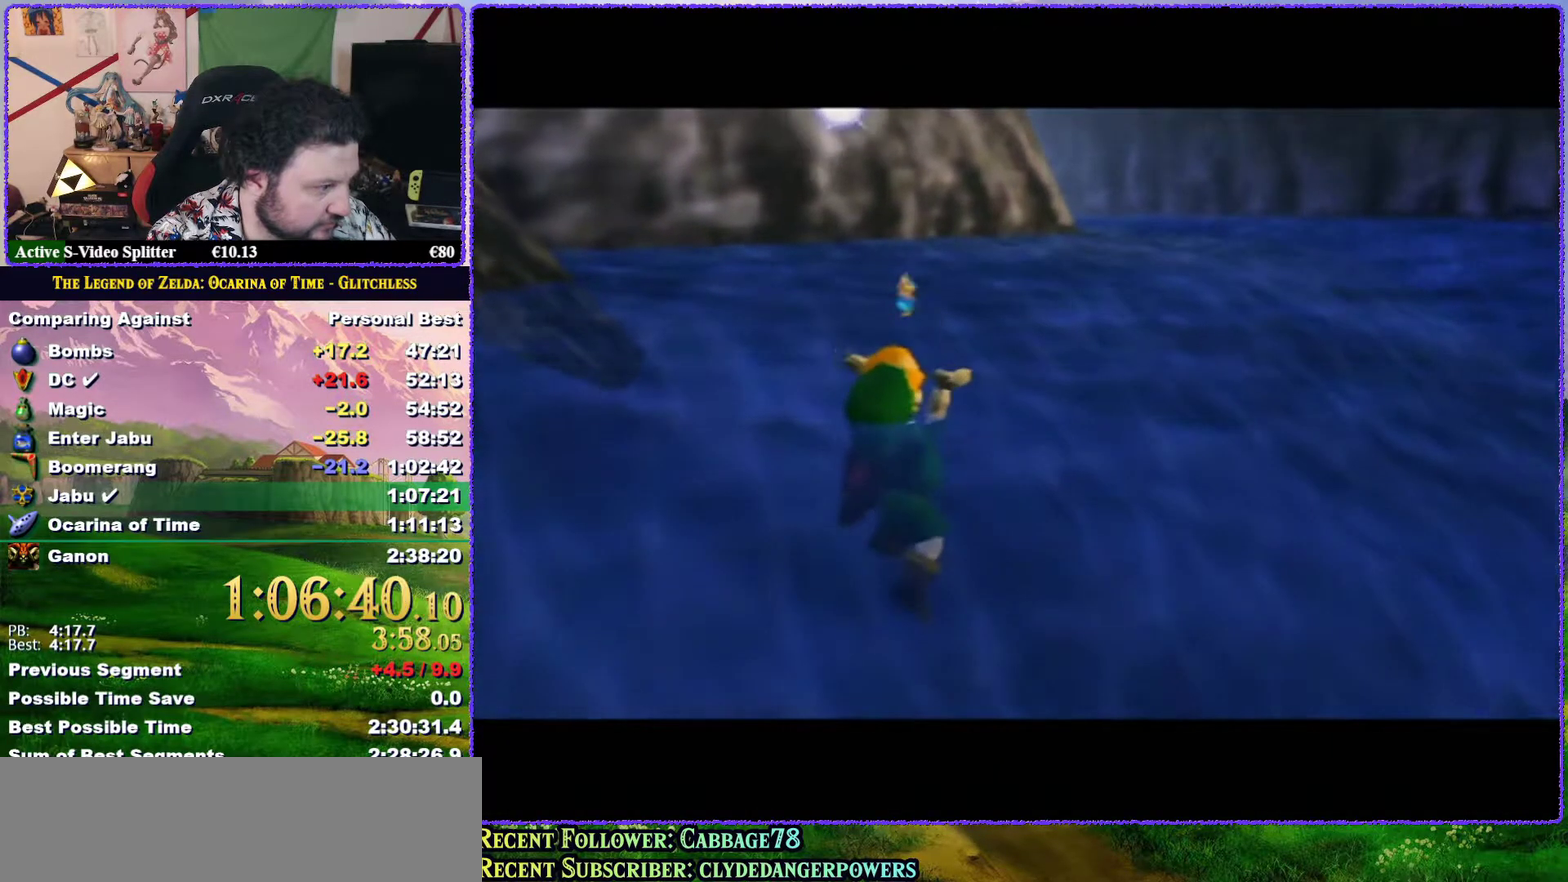
{"buttons": [], "left_stick": "center", "events": [[67, "B", "up"], [167, "B", "down"], [250, "B", "up"], [333, "B", "down"], [433, "B", "up"]]}
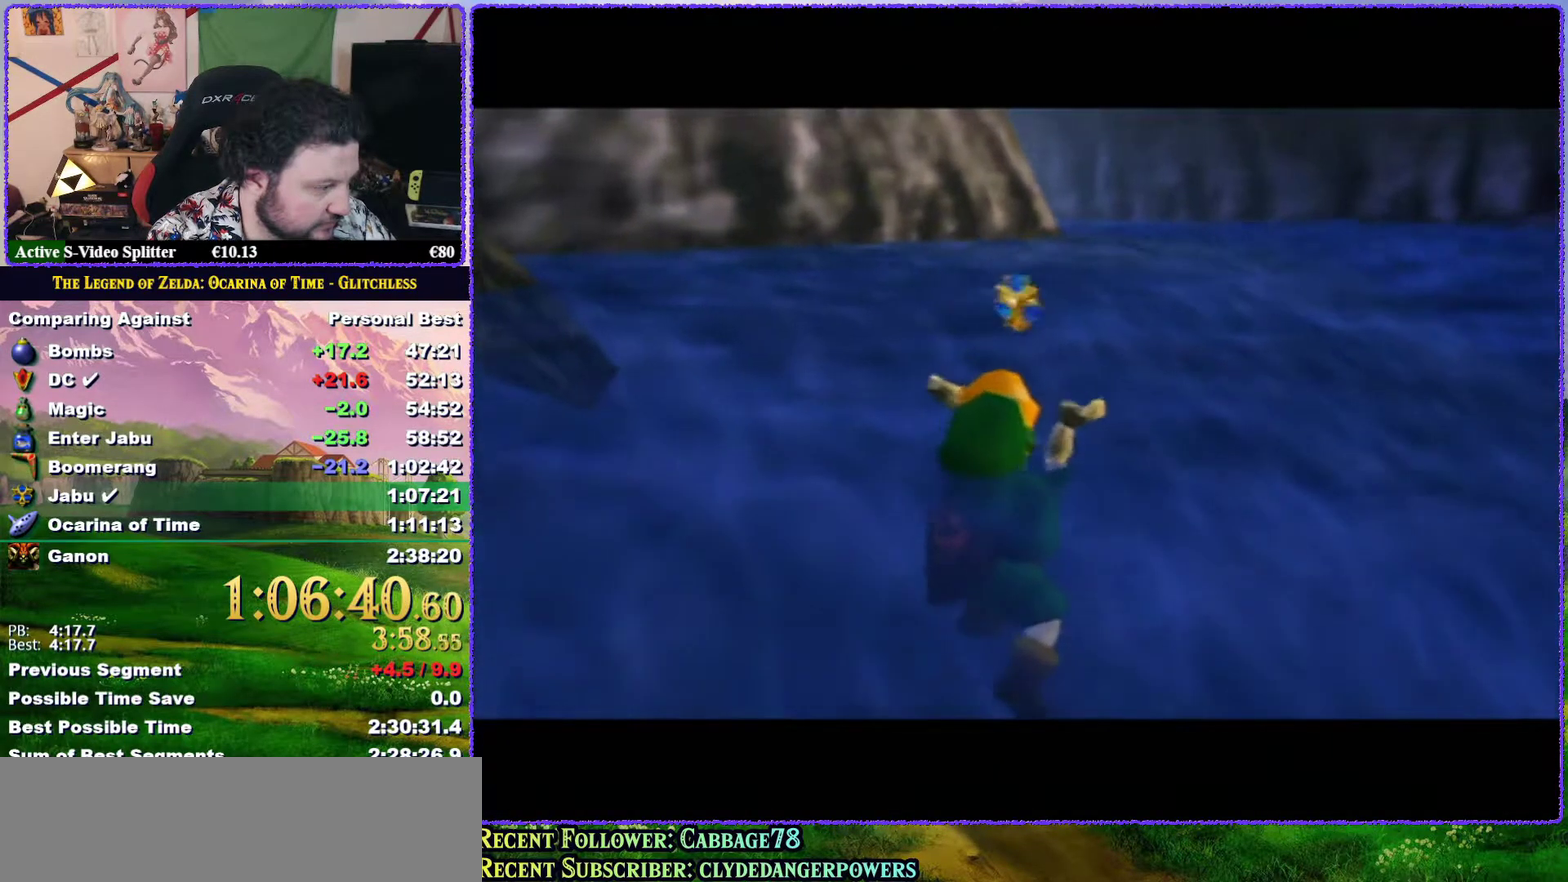
{"buttons": [], "left_stick": "center", "events": [[200, "B", "down"], [317, "B", "up"], [367, "B", "down"], [433, "B", "up"]]}
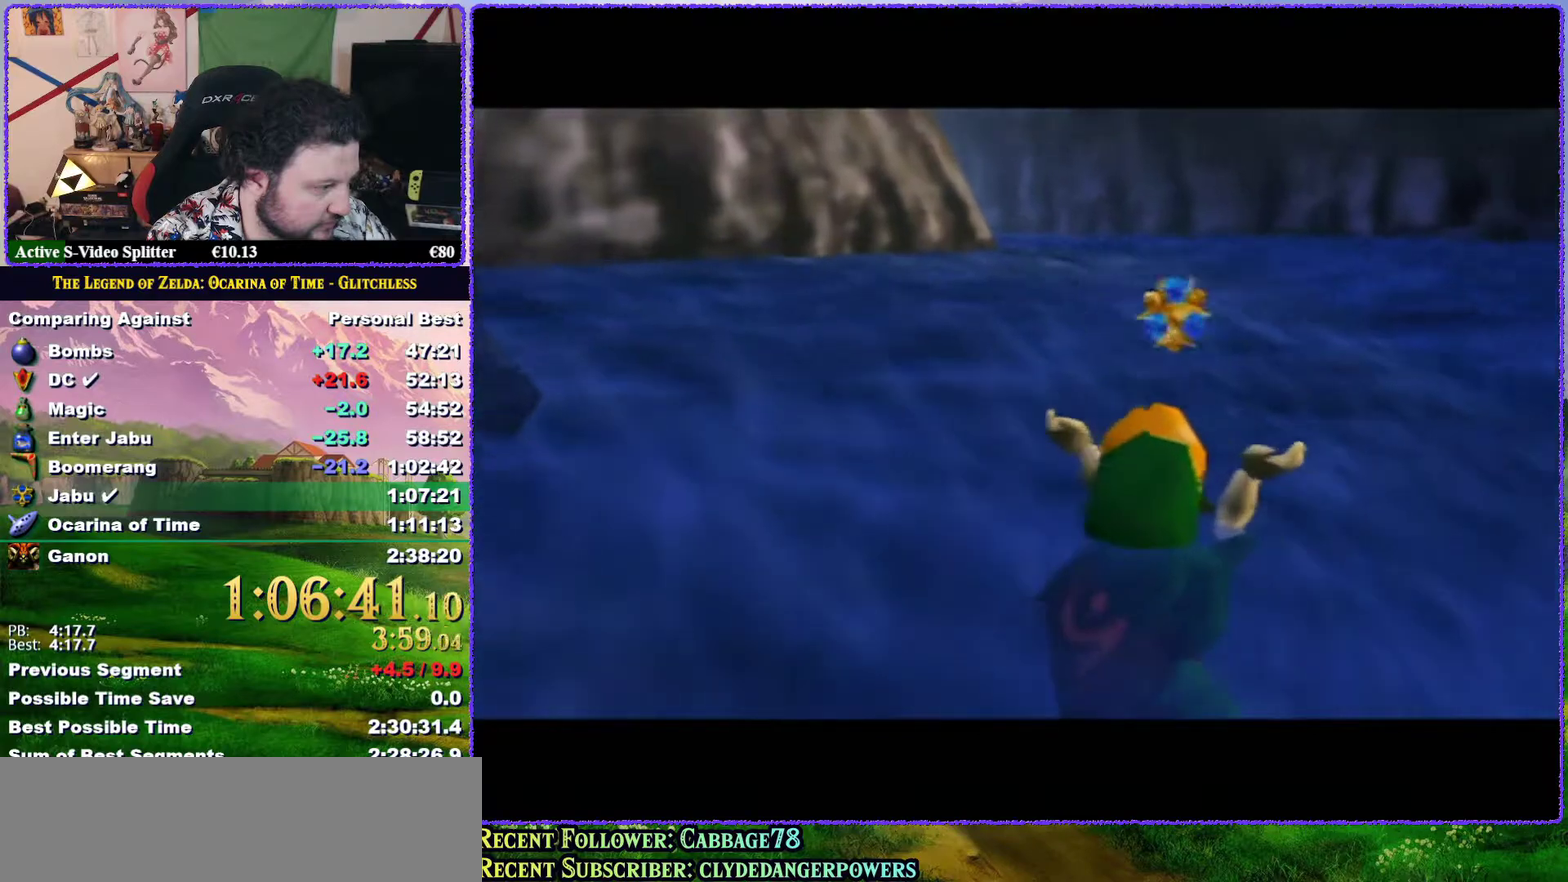
{"buttons": [], "left_stick": "center", "events": [[17, "B", "down"], [117, "B", "up"], [200, "B", "down"], [300, "B", "up"], [367, "B", "down"], [467, "B", "up"]]}
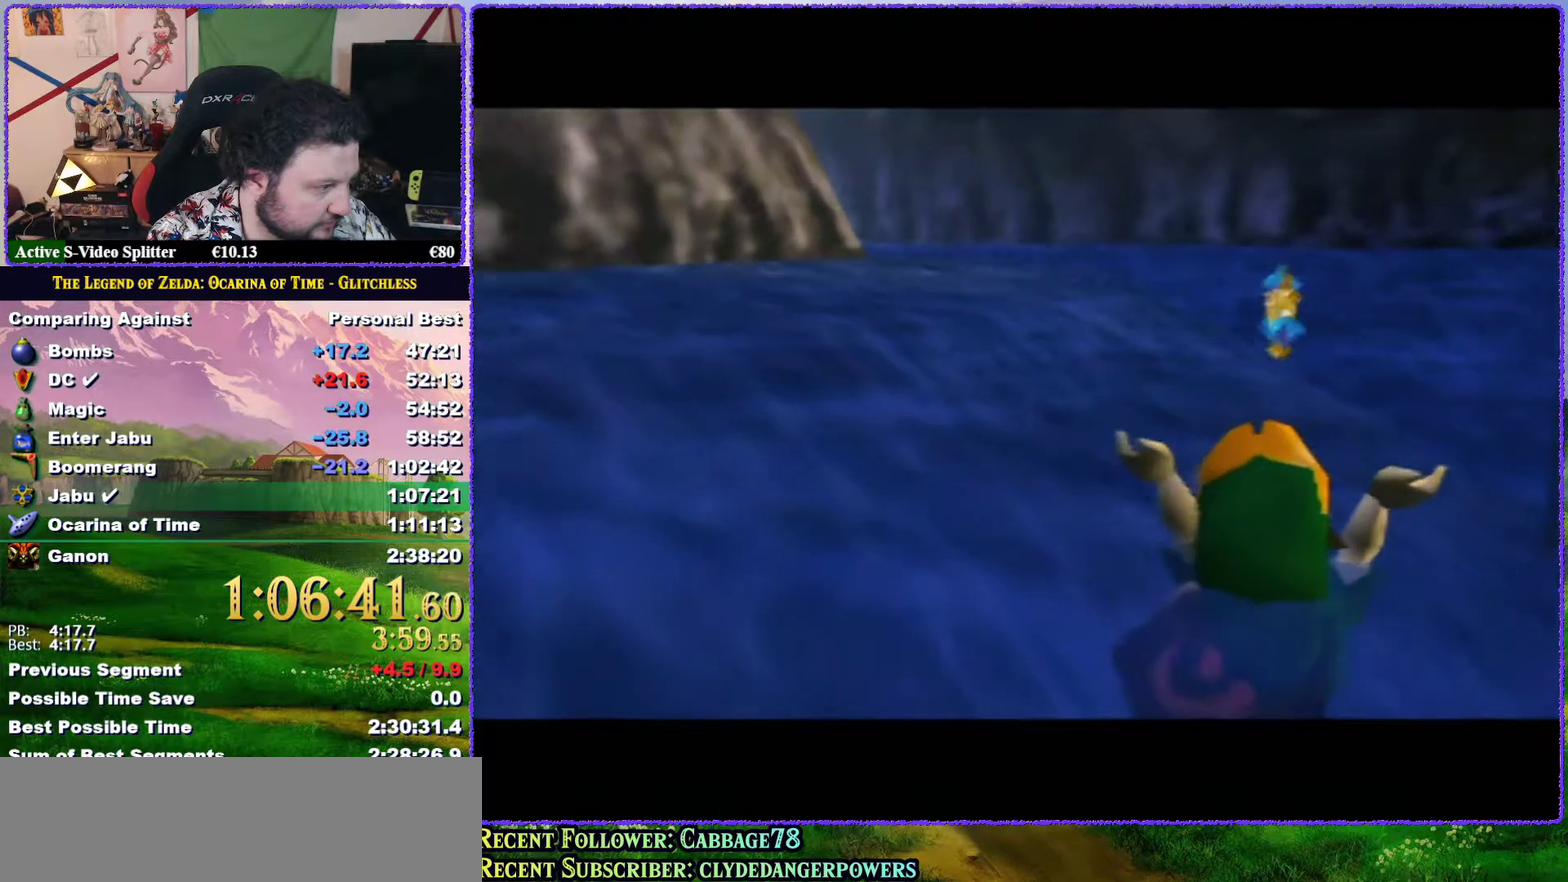
{"buttons": [], "left_stick": "center", "events": [[83, "B", "down"], [183, "B", "up"], [267, "B", "down"], [367, "B", "up"]]}
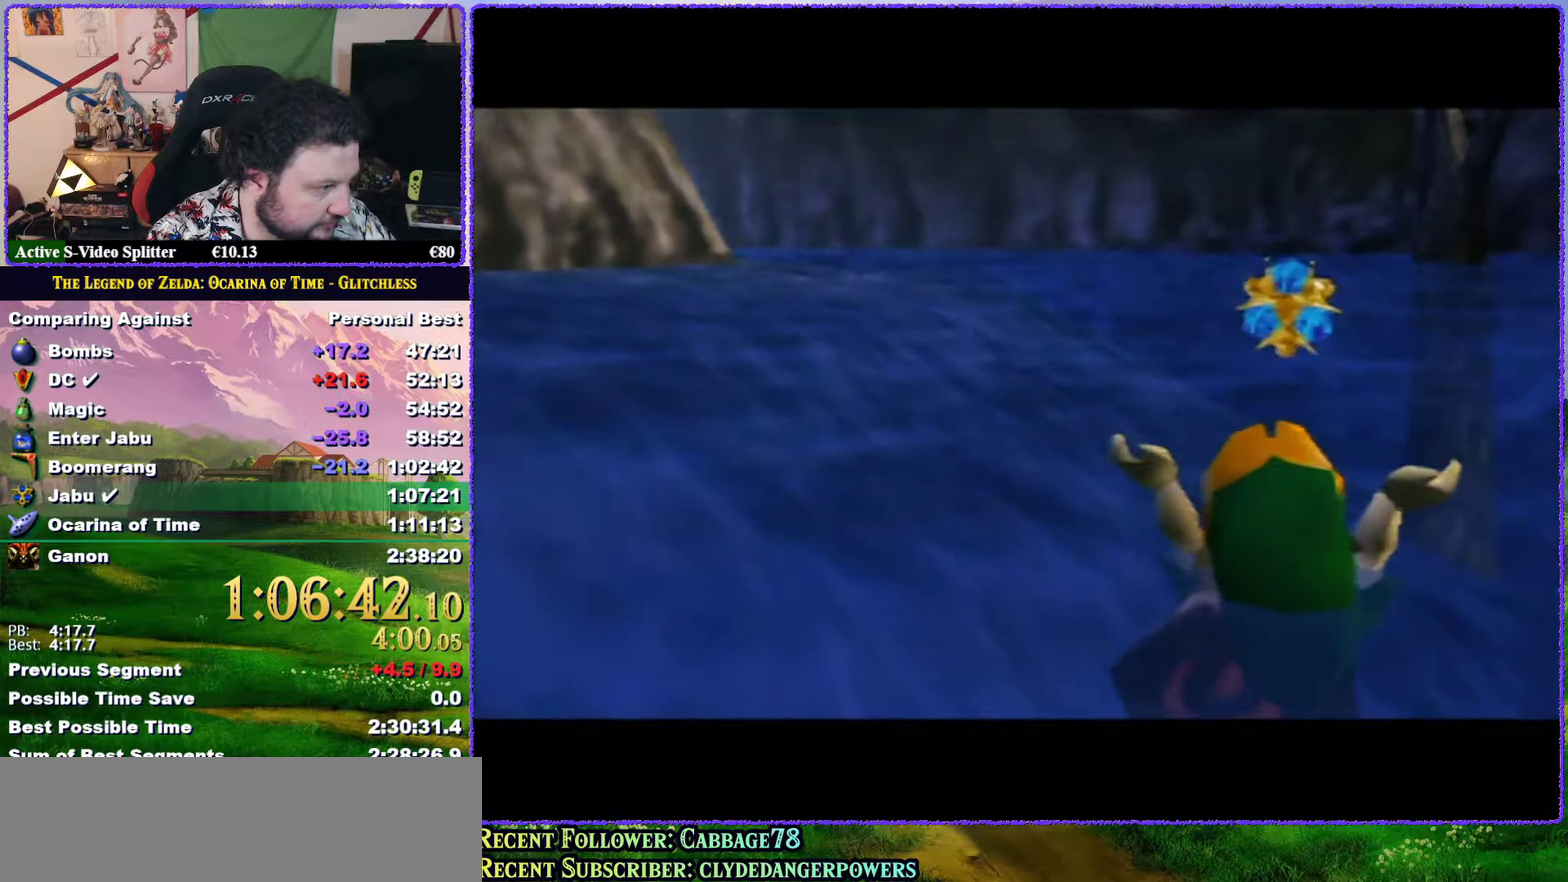
{"buttons": [], "left_stick": "center", "events": [[150, "B", "down"], [267, "B", "up"], [400, "B", "down"], [500, "B", "up"]]}